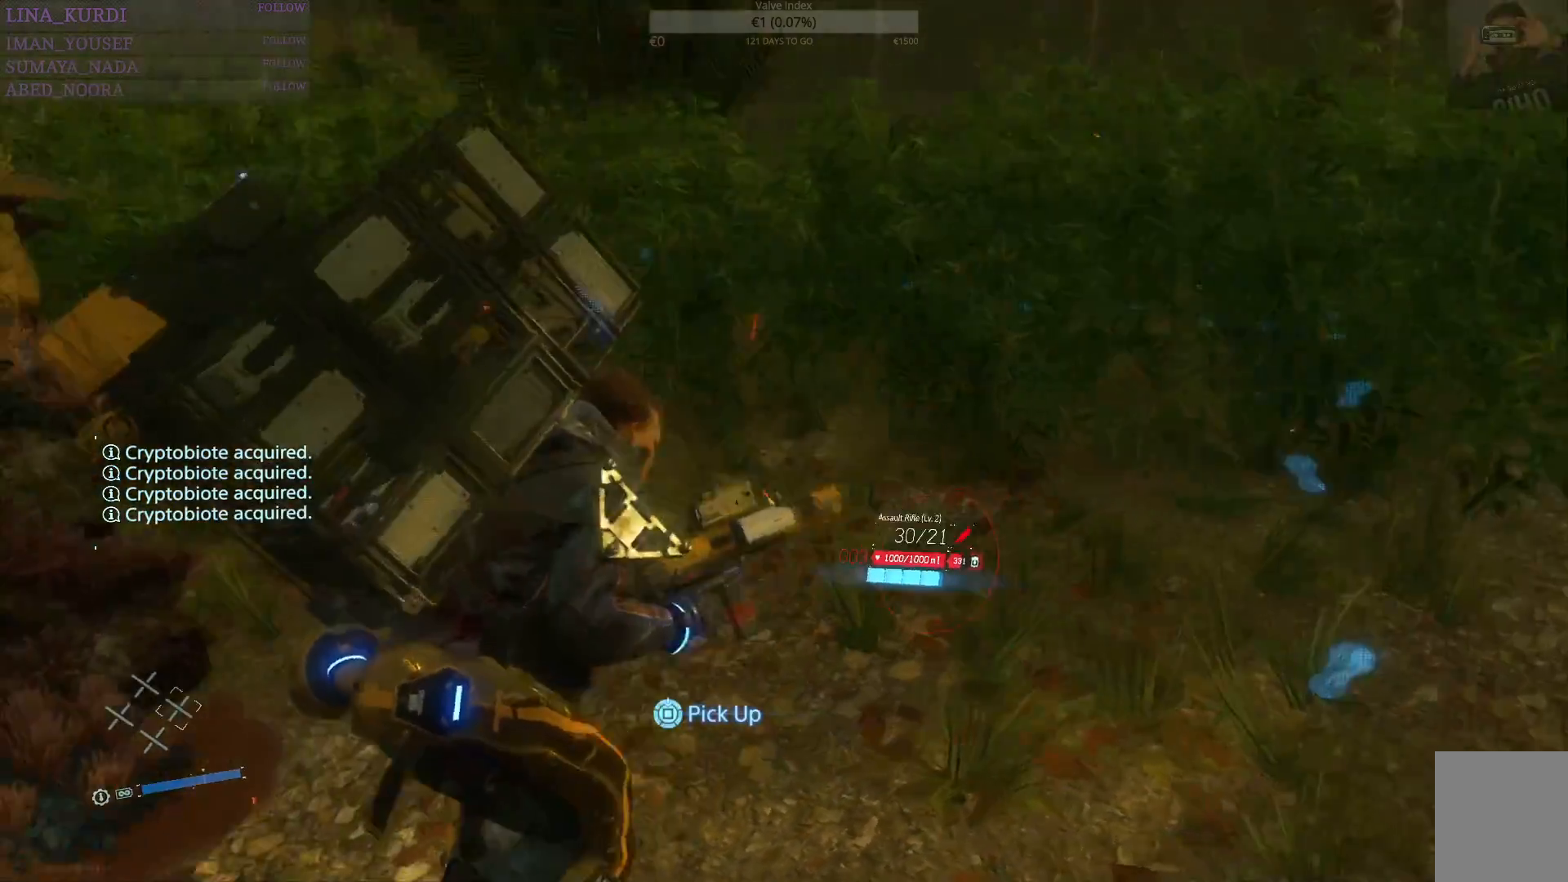
Gameplay with a controller (PlayStation layout); each line is a JSON object with the inputs held at the frame after it. "events" lists button and stick changes between this image and that frame as [ms after this image, input, new state], when the widget could be followed in between.
{"buttons": ["SQUARE"], "left_stick": "center", "right_stick": "up-left", "events": [[367, "right_stick", "up-left"]]}
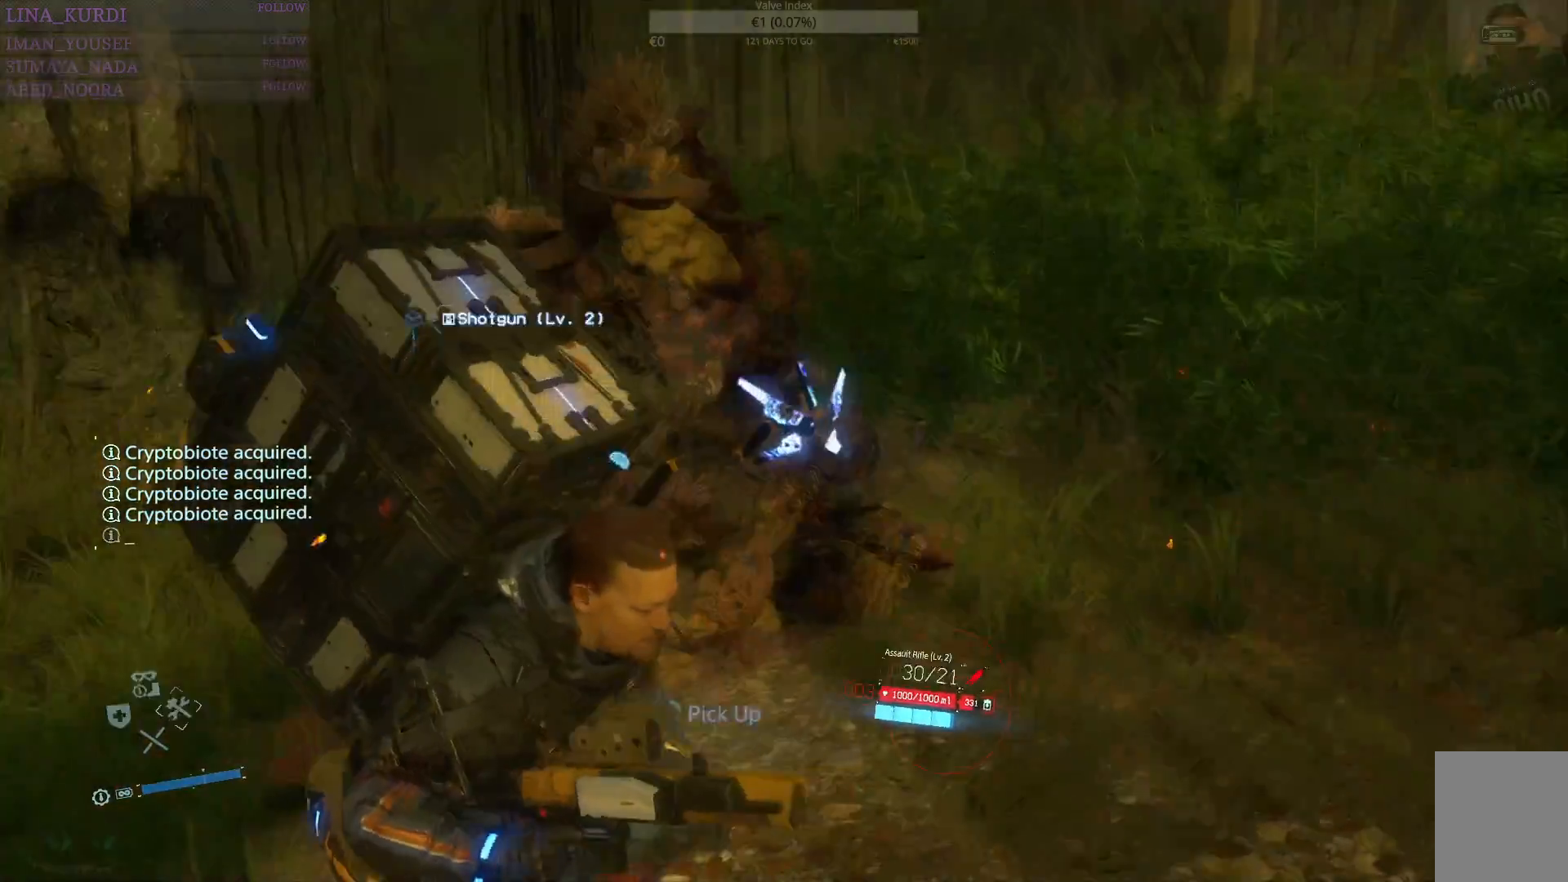
{"buttons": ["SQUARE"], "left_stick": "right", "right_stick": "center", "events": [[300, "right_stick", "center"], [367, "left_stick", "right"]]}
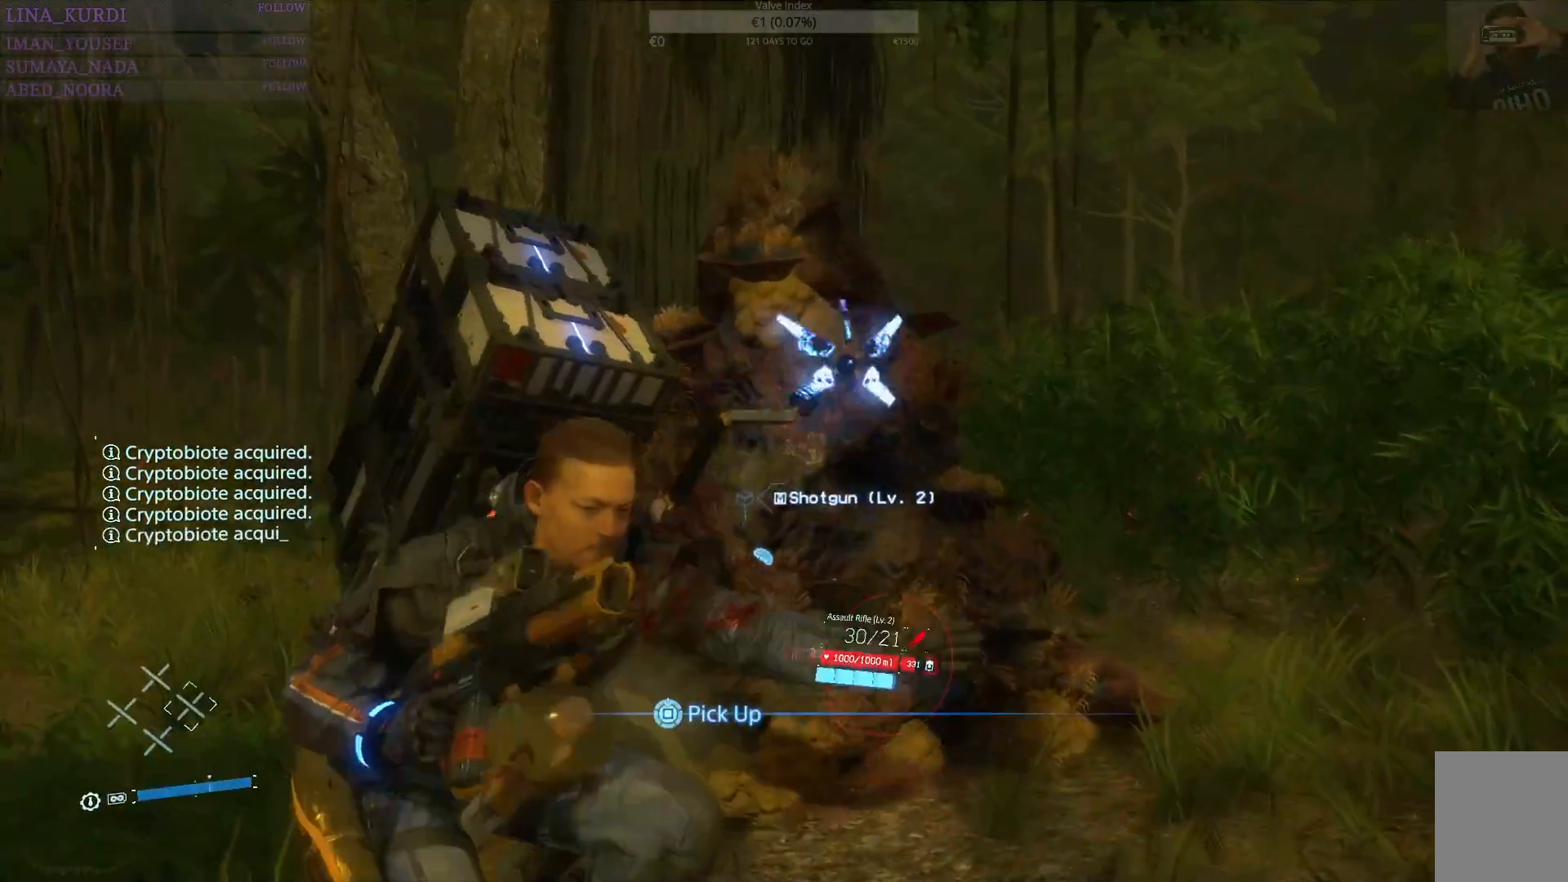
{"buttons": ["SQUARE"], "left_stick": "center", "right_stick": "center", "events": [[317, "left_stick", "up-right"], [468, "left_stick", "center"]]}
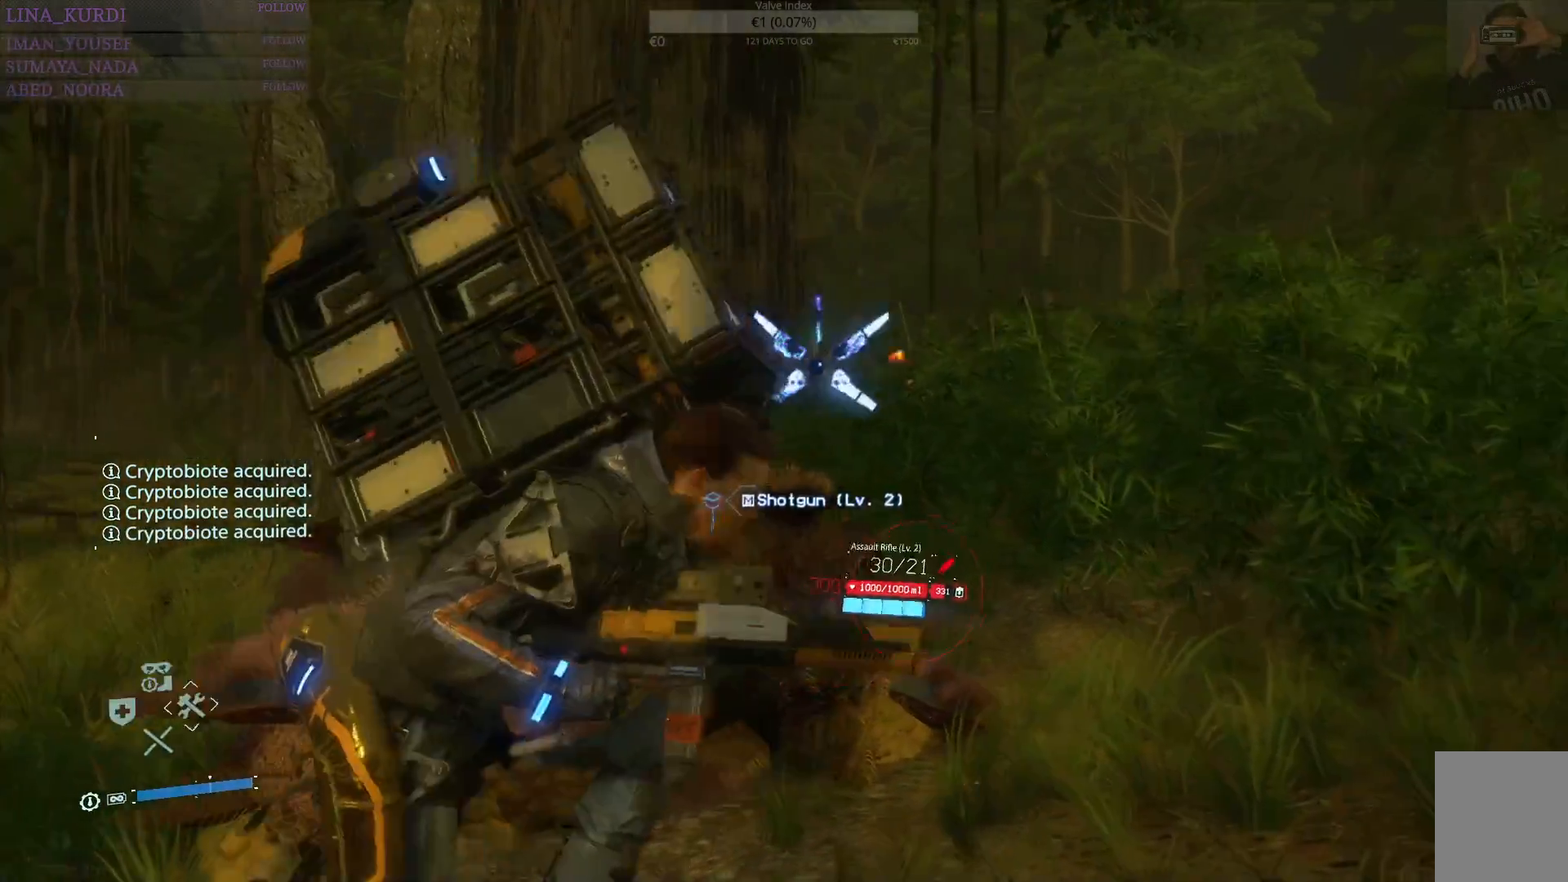
{"buttons": ["SQUARE"], "left_stick": "center", "right_stick": "left", "events": [[167, "right_stick", "left"]]}
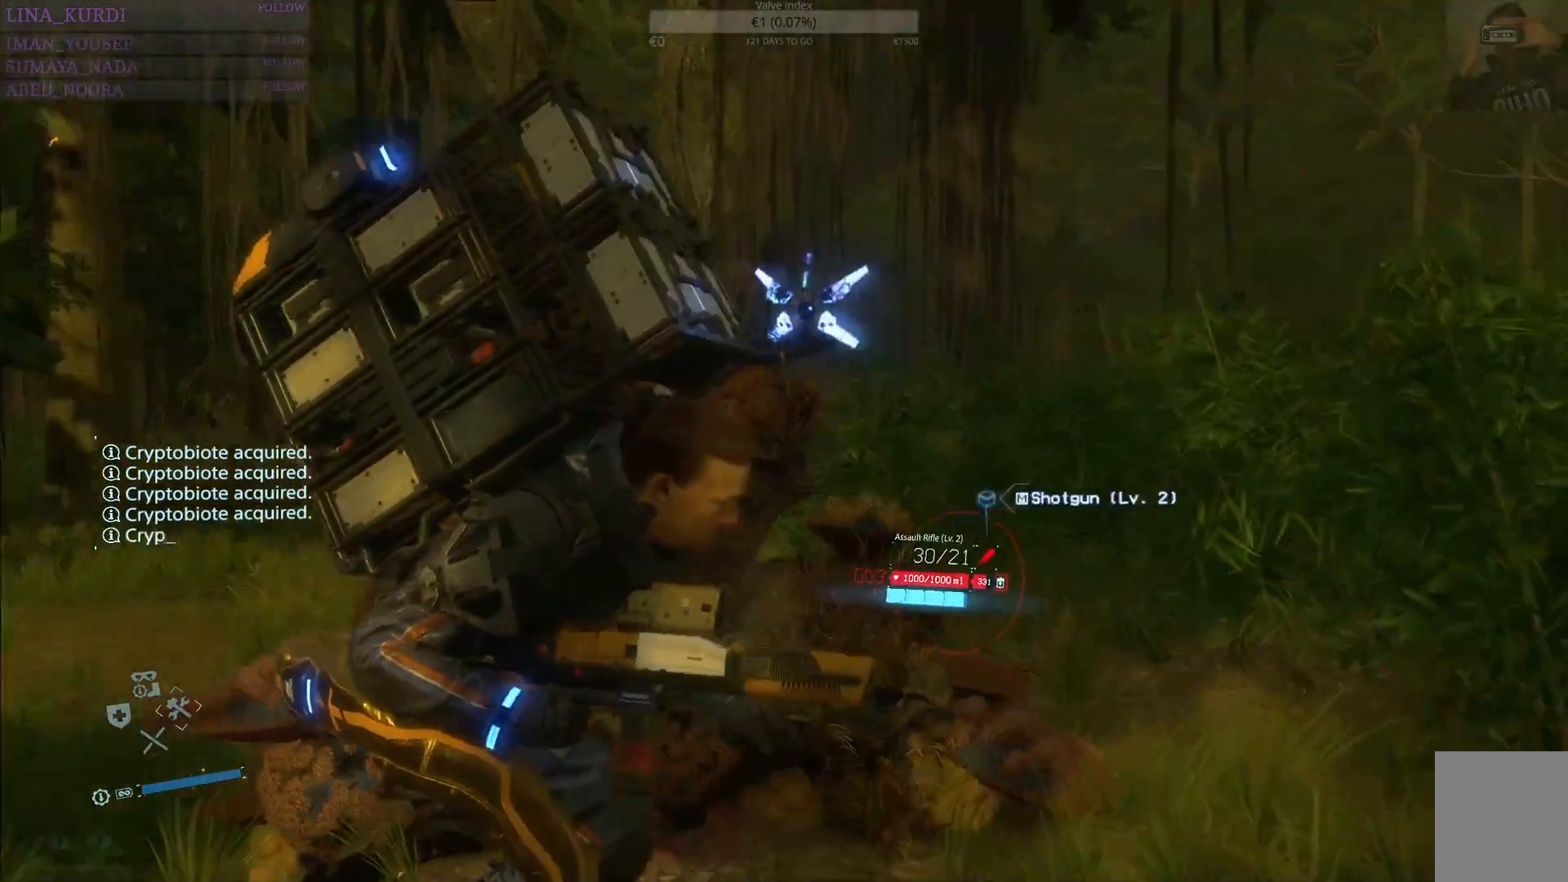
{"buttons": [], "left_stick": "right", "right_stick": "center", "events": [[267, "right_stick", "center"], [417, "left_stick", "right"], [484, "SQUARE", "up"]]}
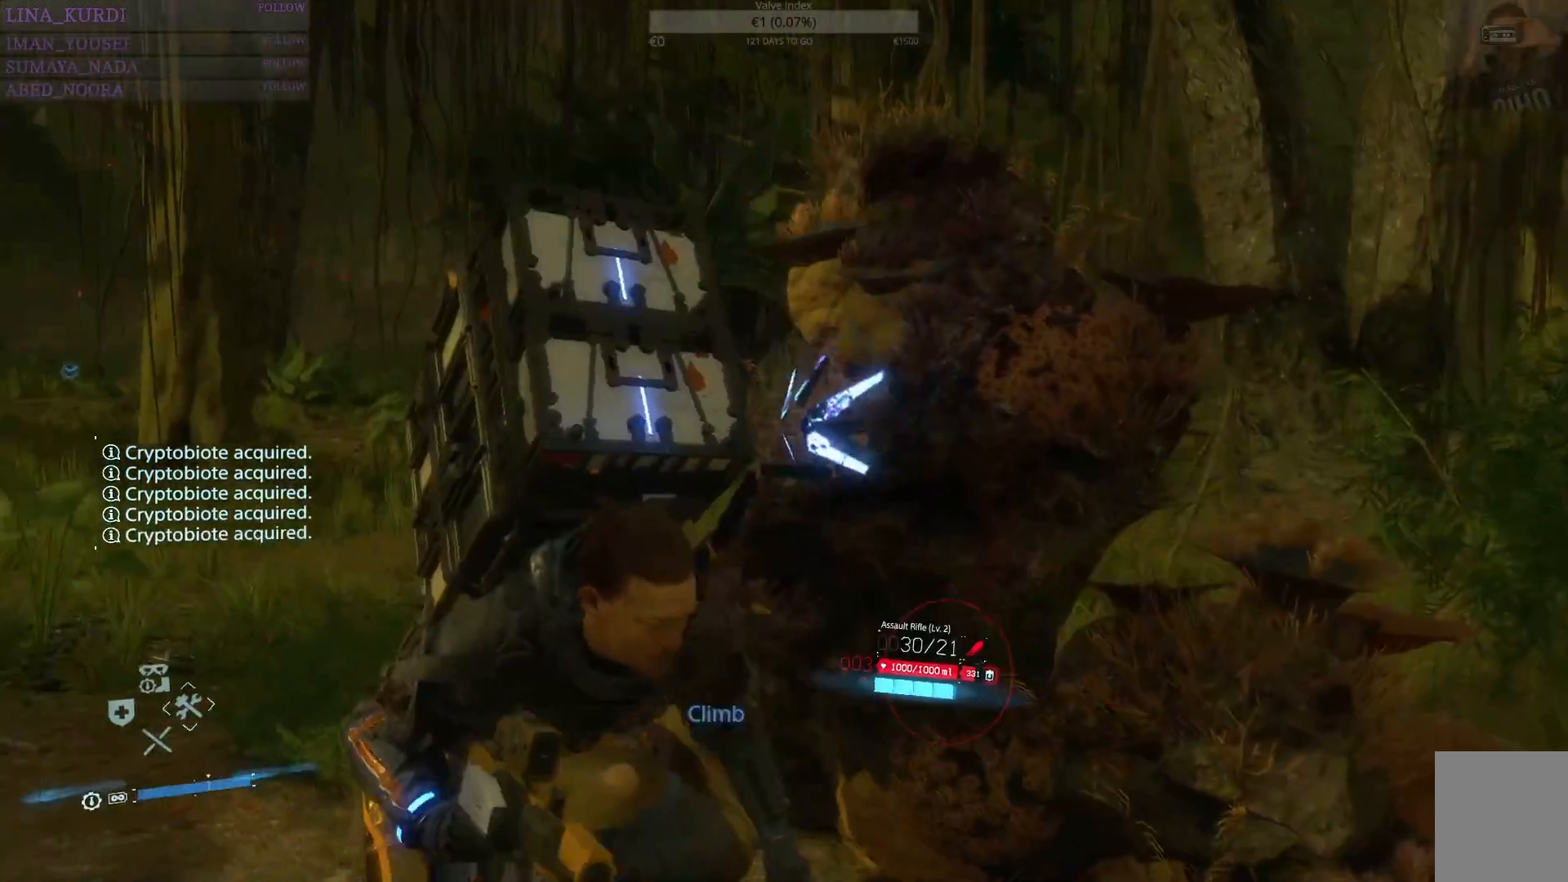
{"buttons": [], "left_stick": "right", "right_stick": "down-right", "events": [[84, "left_stick", "down-right"], [150, "right_stick", "down-right"], [351, "left_stick", "right"]]}
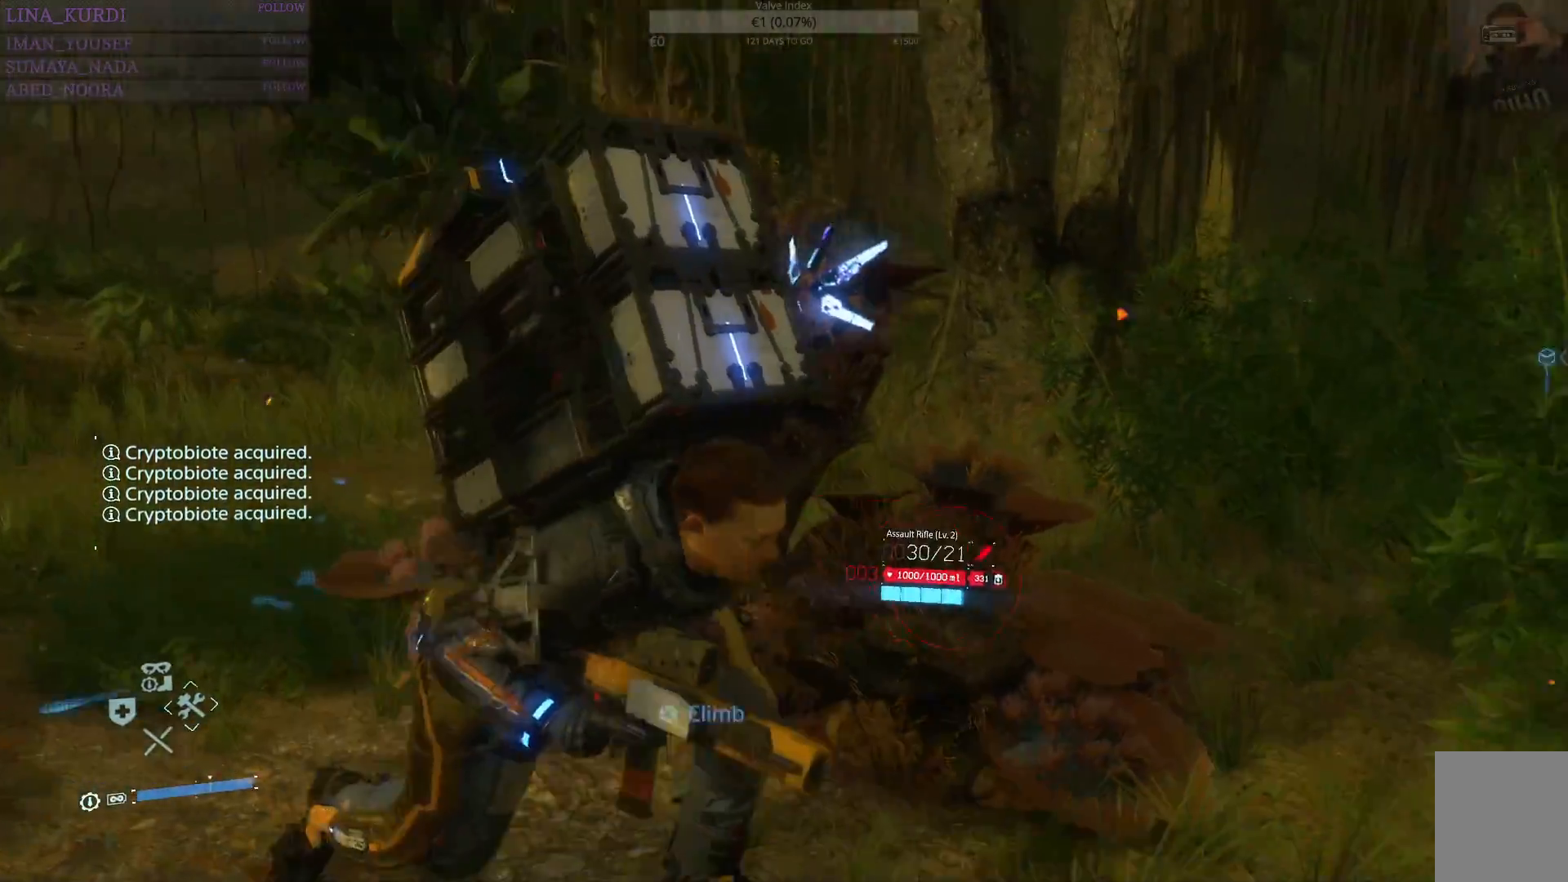
{"buttons": [], "left_stick": "right", "right_stick": "center", "events": [[83, "right_stick", "center"]]}
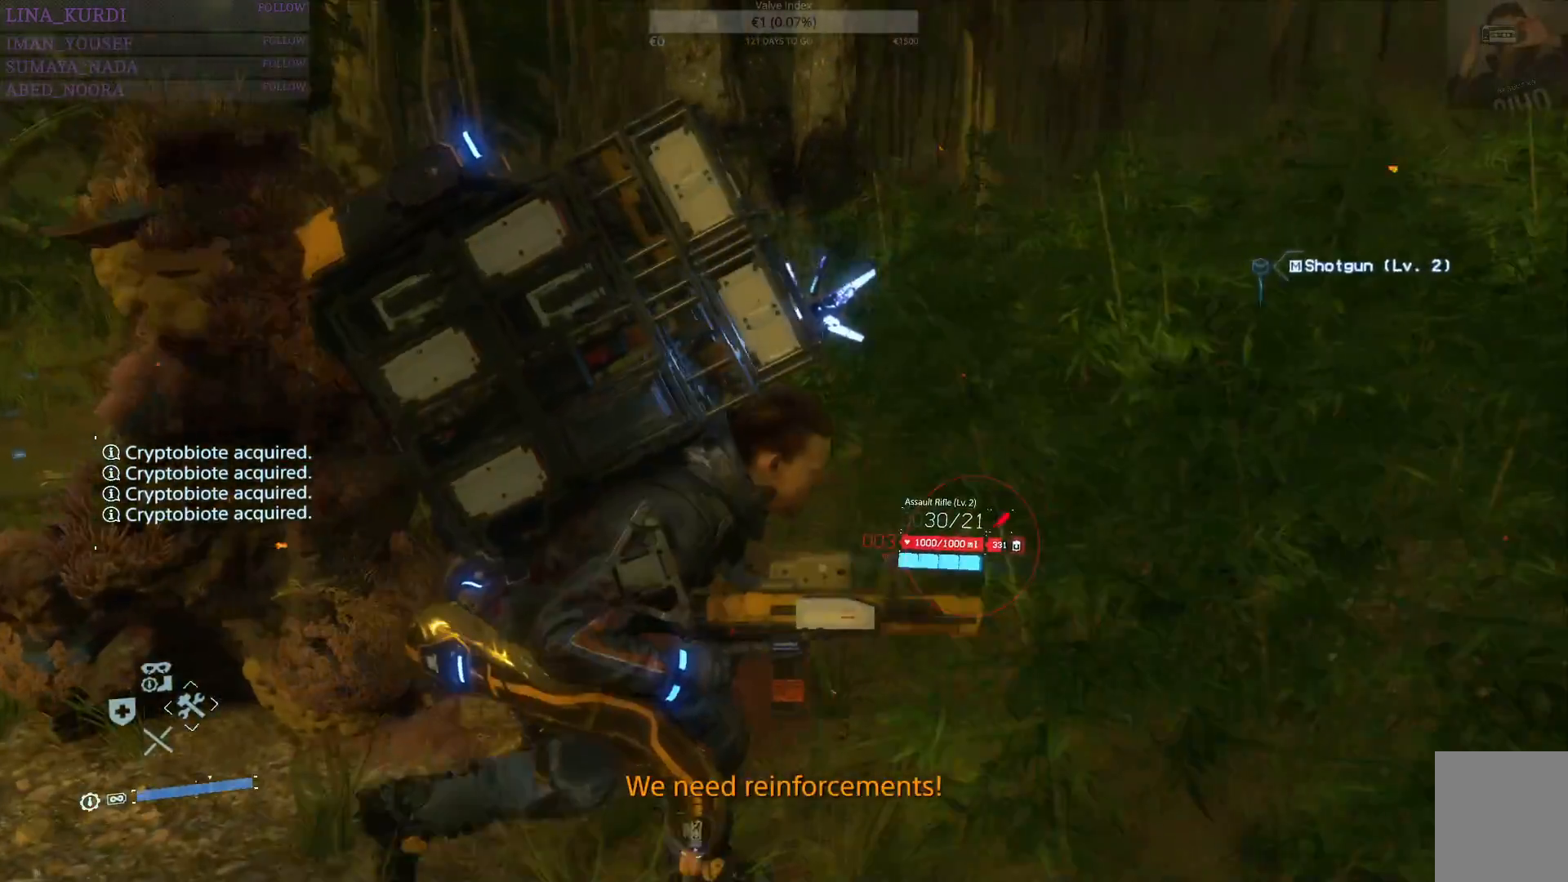
{"buttons": [], "left_stick": "center", "right_stick": "left", "events": [[250, "left_stick", "up-right"], [384, "left_stick", "center"], [434, "right_stick", "left"]]}
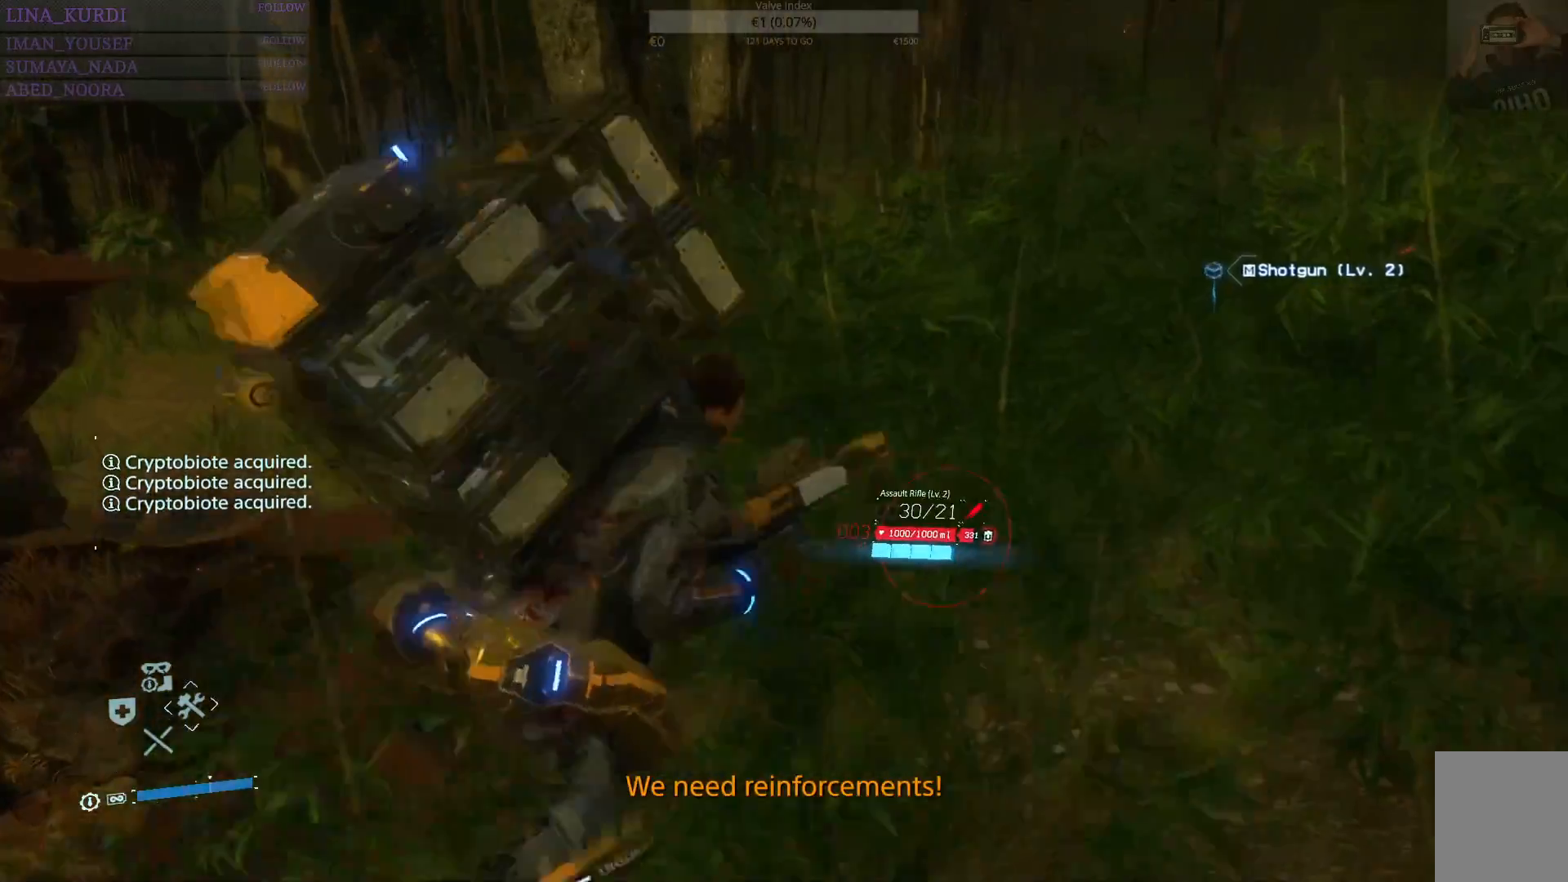
{"buttons": [], "left_stick": "left", "right_stick": "left", "events": [[116, "left_stick", "left"]]}
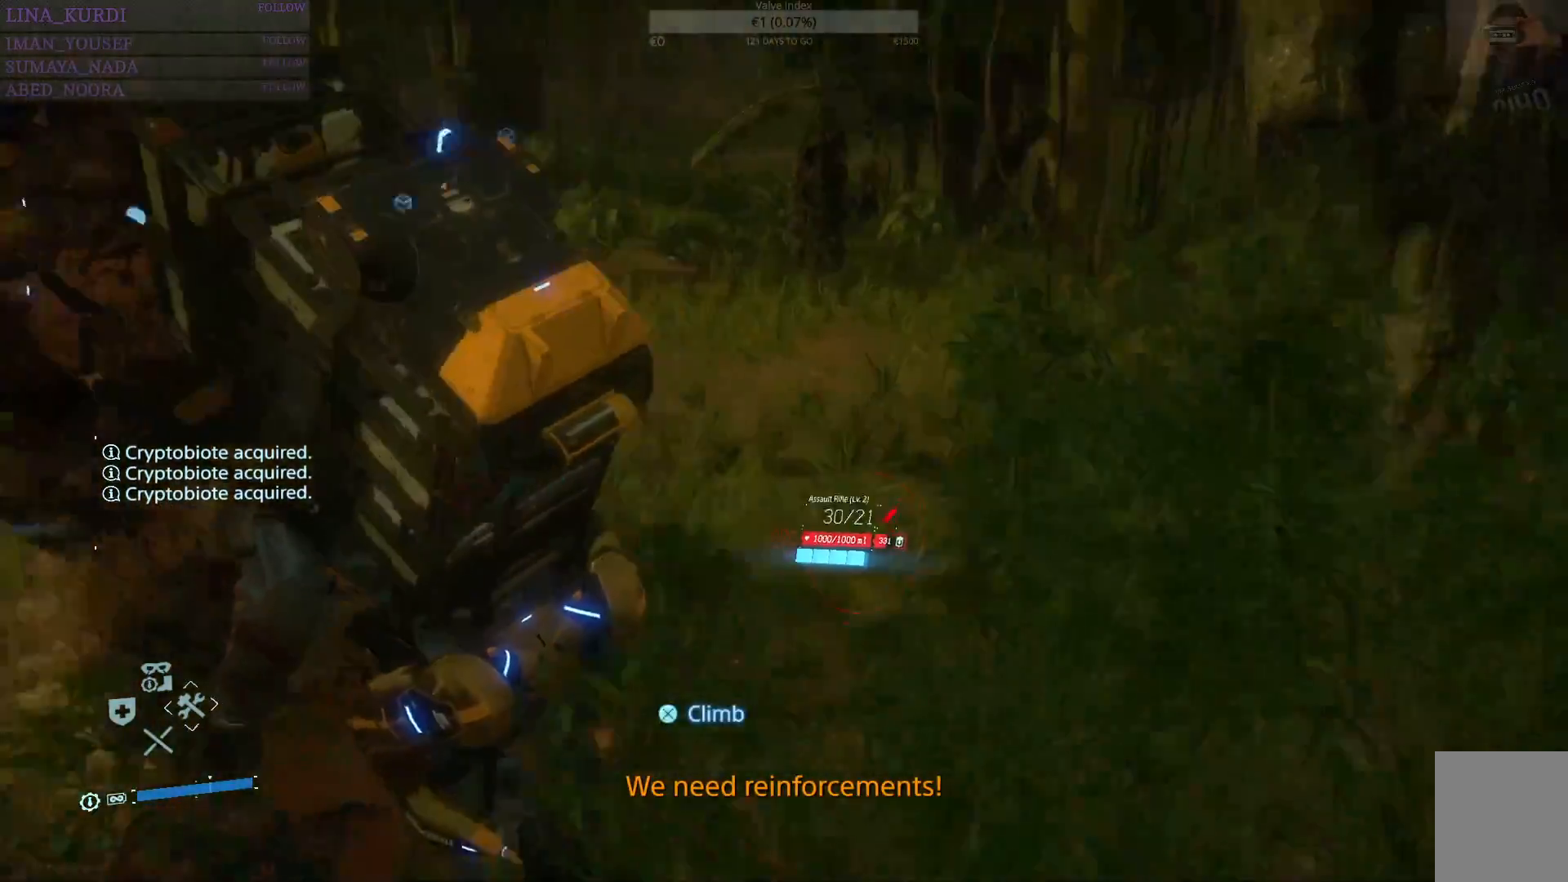
{"buttons": [], "left_stick": "up-left", "right_stick": "center", "events": [[334, "left_stick", "up-left"], [484, "right_stick", "center"]]}
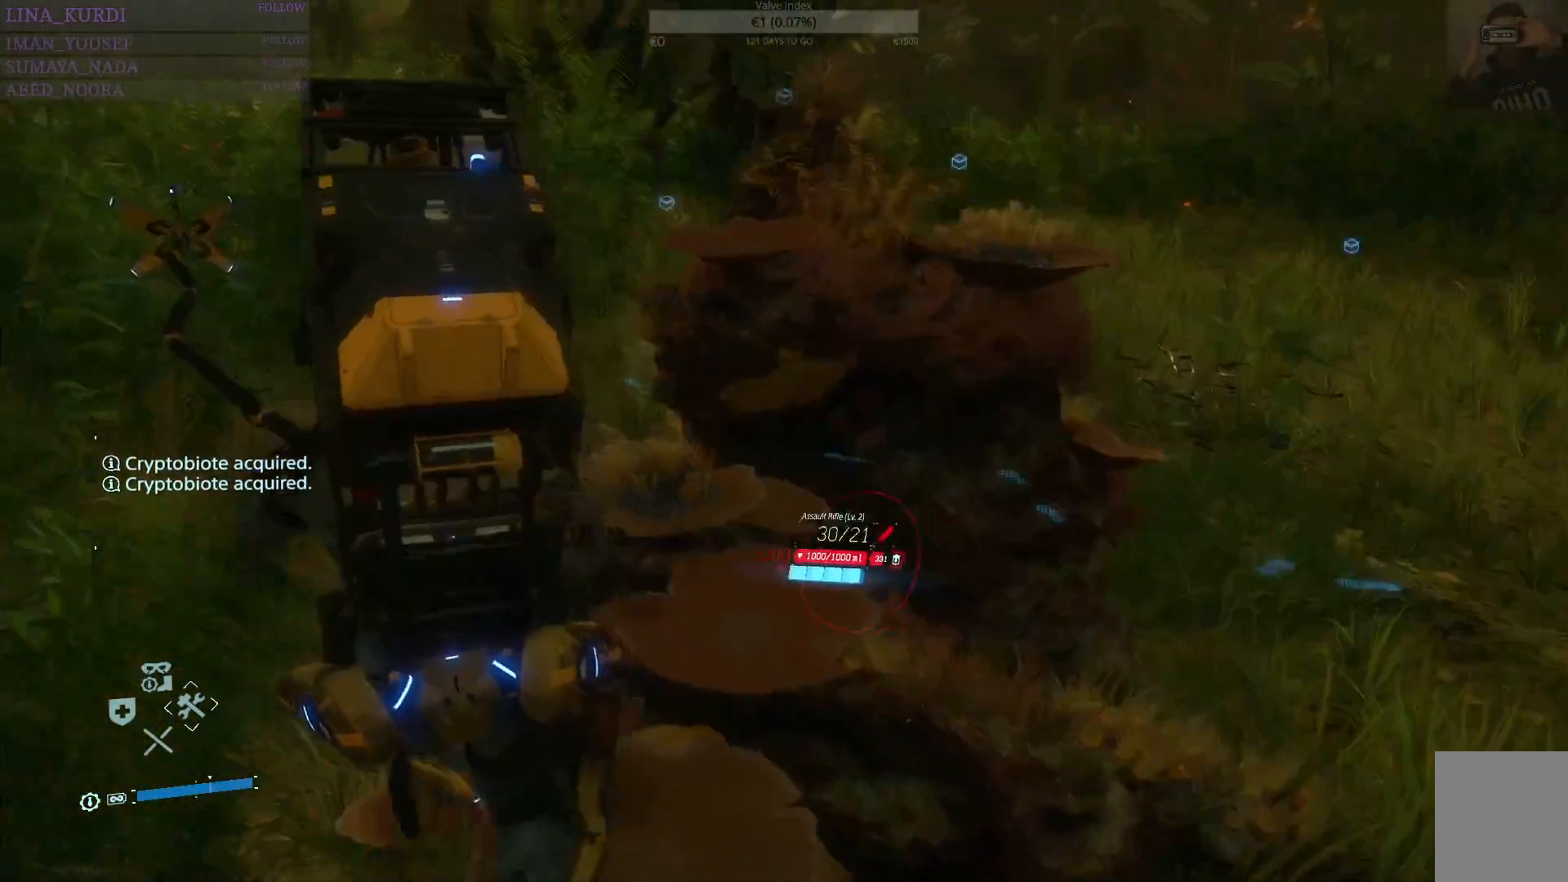
{"buttons": [], "left_stick": "up-left", "right_stick": "center", "events": [[217, "right_stick", "left"], [467, "right_stick", "center"]]}
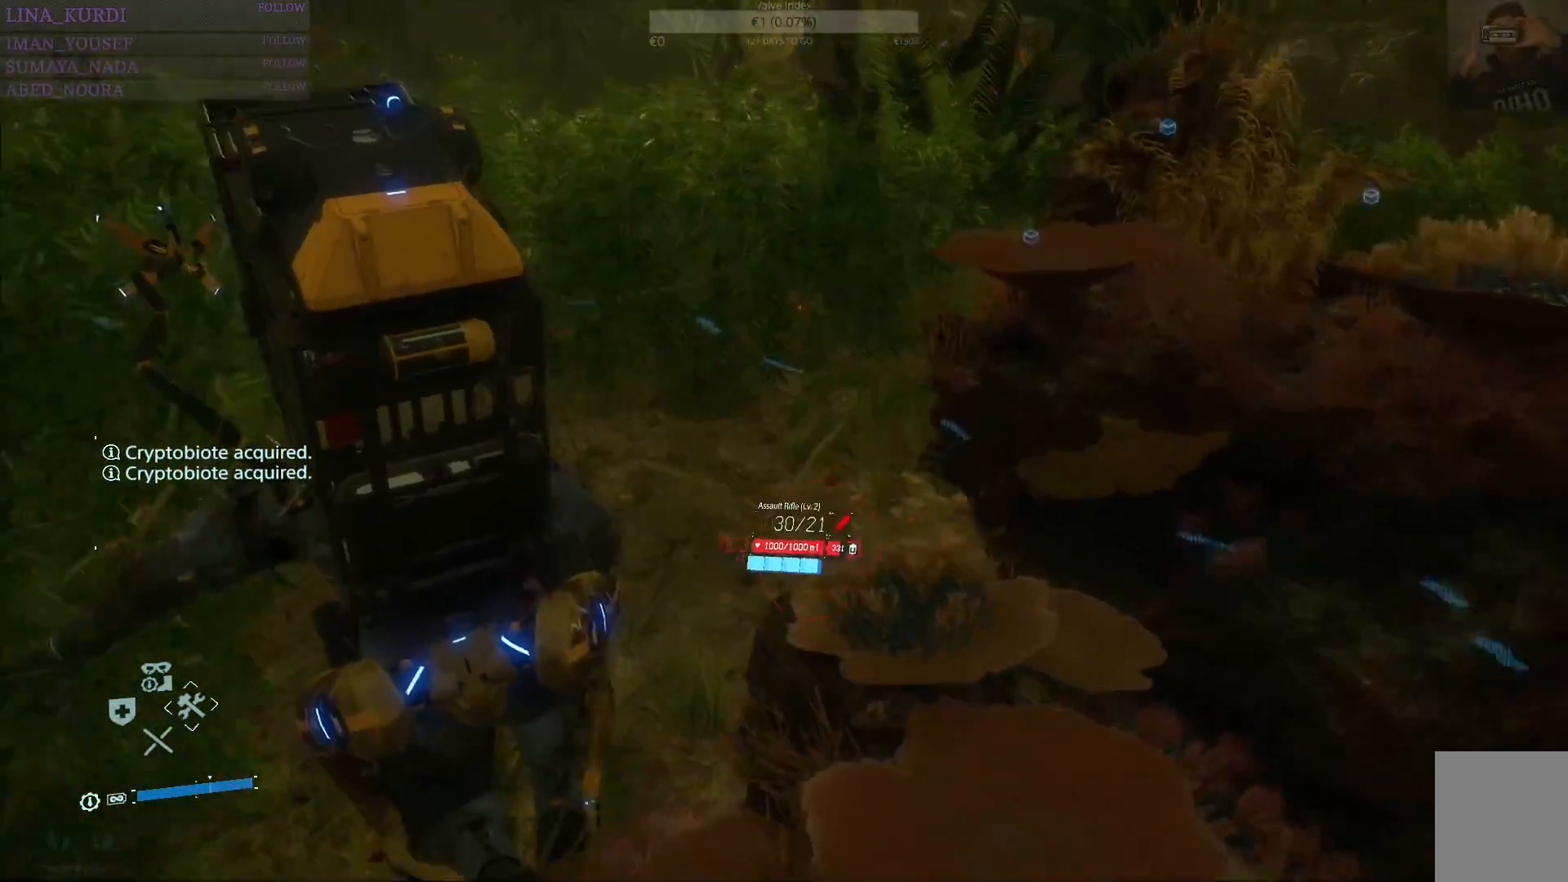
{"buttons": [], "left_stick": "up", "right_stick": "center", "events": [[234, "left_stick", "up"]]}
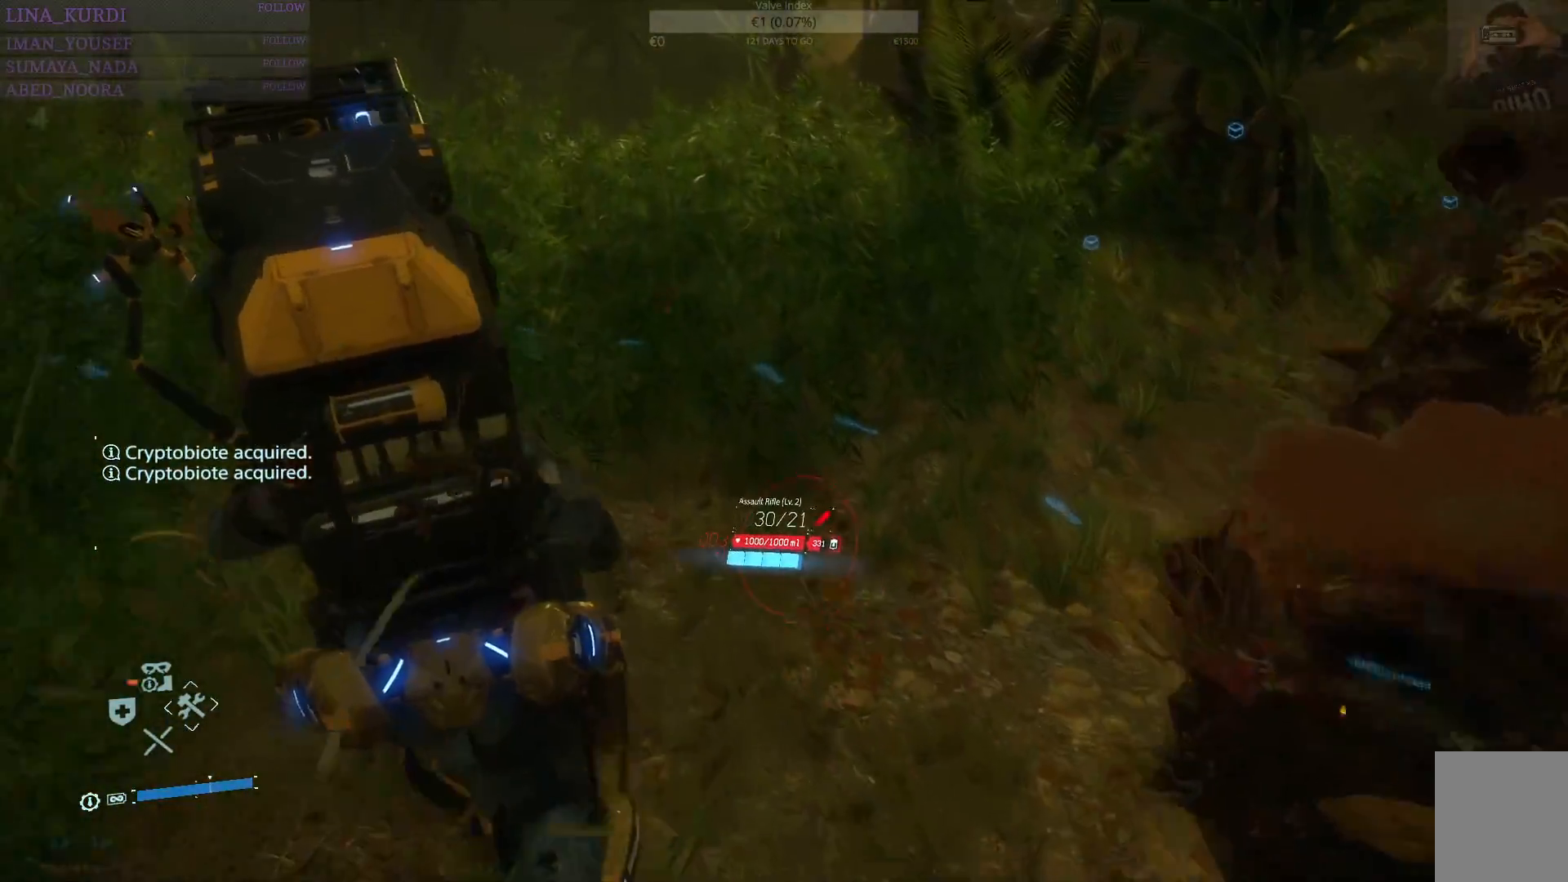
{"buttons": ["R1"], "left_stick": "up", "right_stick": "center", "events": [[66, "R1", "down"]]}
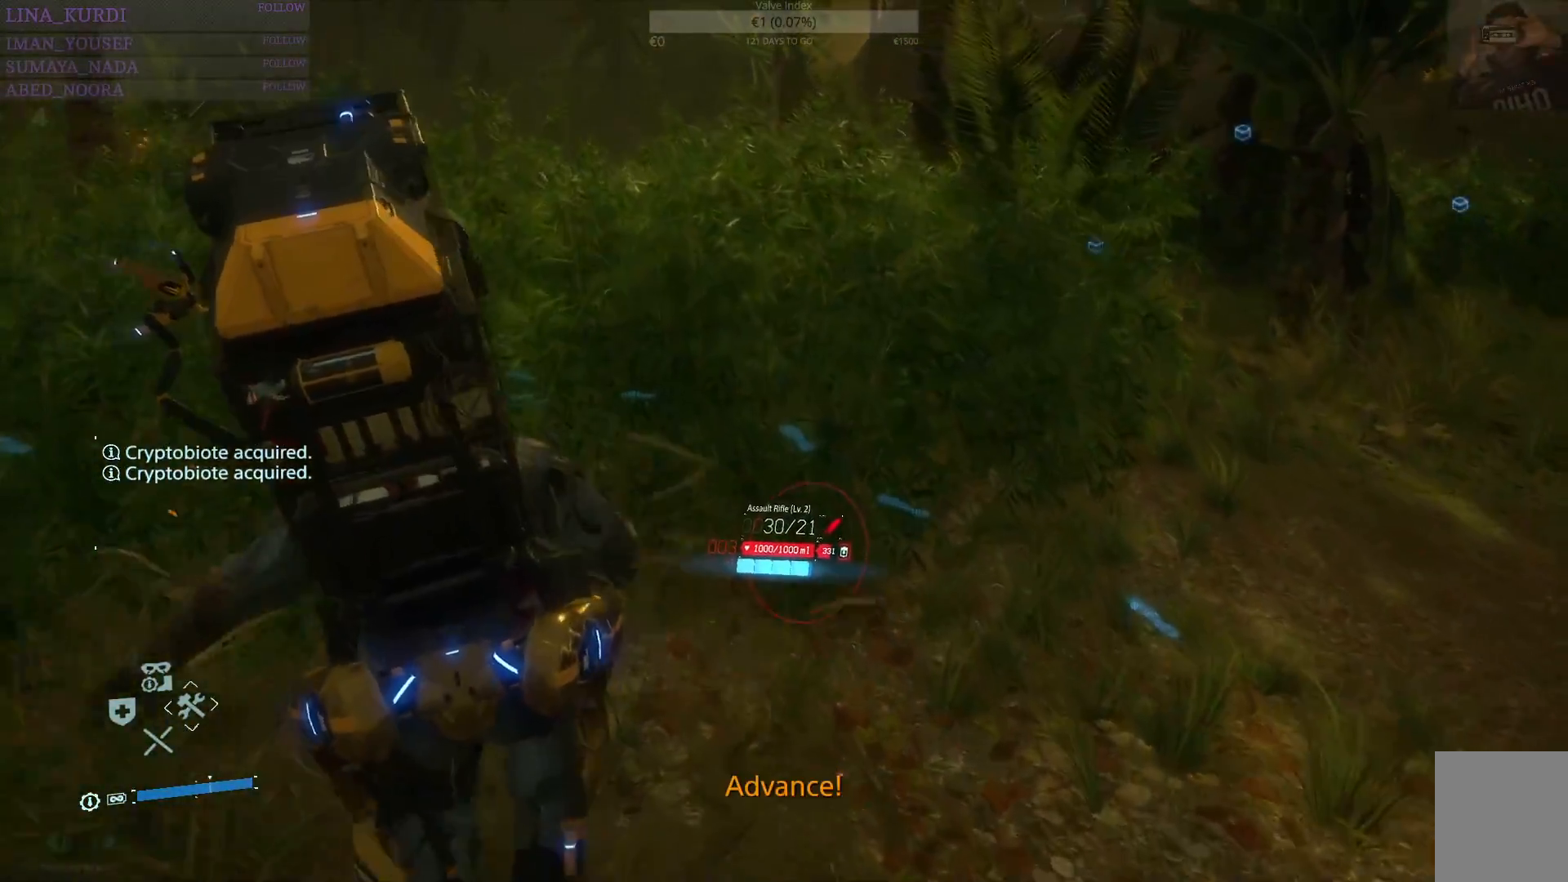
{"buttons": ["R1"], "left_stick": "up", "right_stick": "center", "events": []}
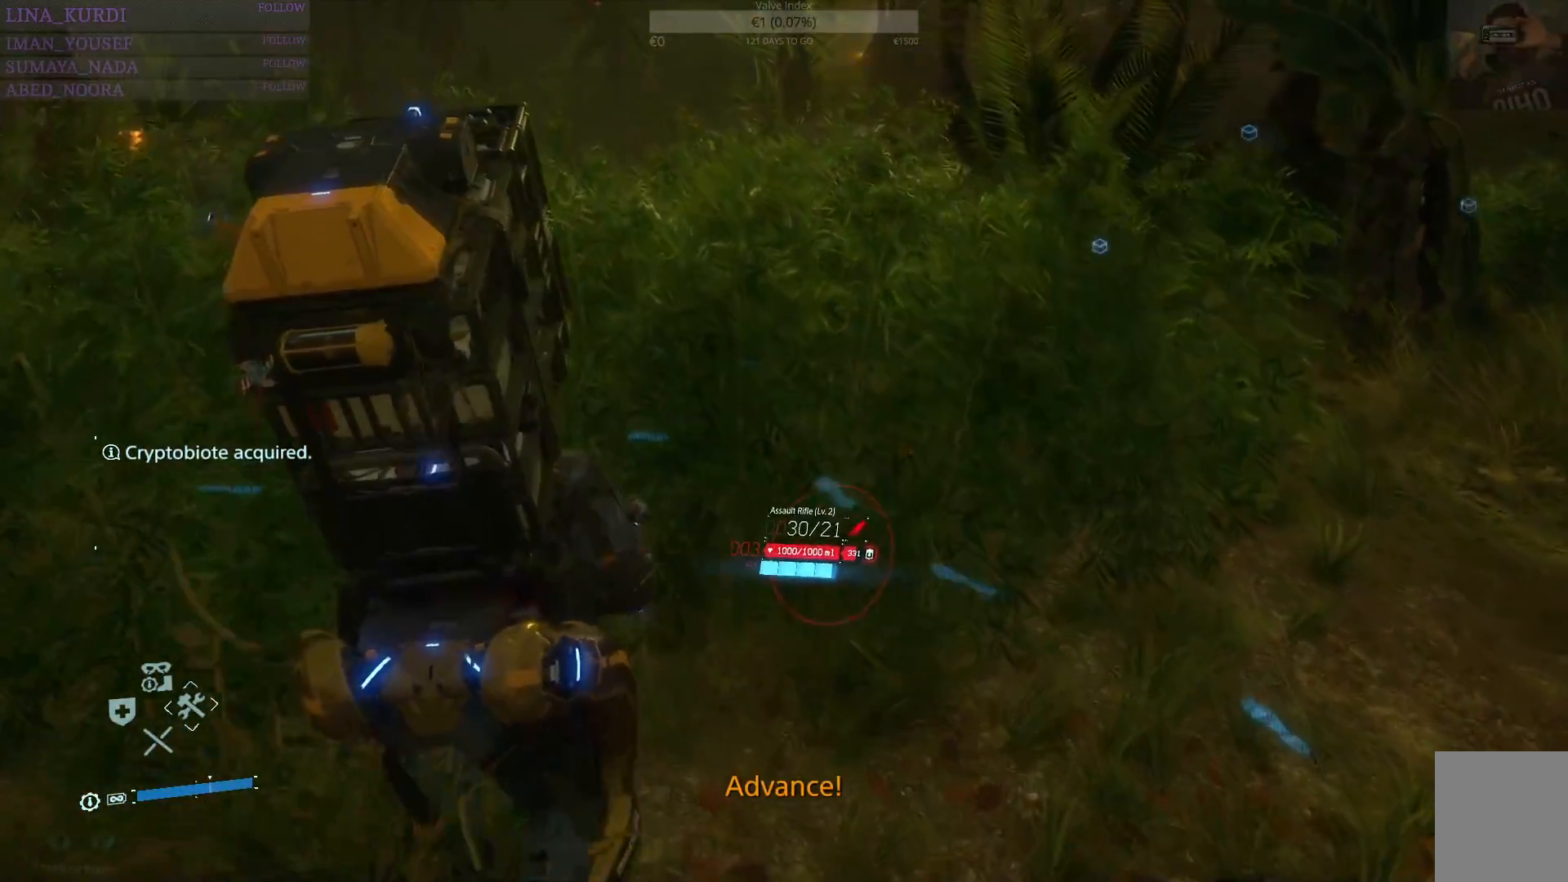
{"buttons": ["R1"], "left_stick": "up", "right_stick": "center", "events": []}
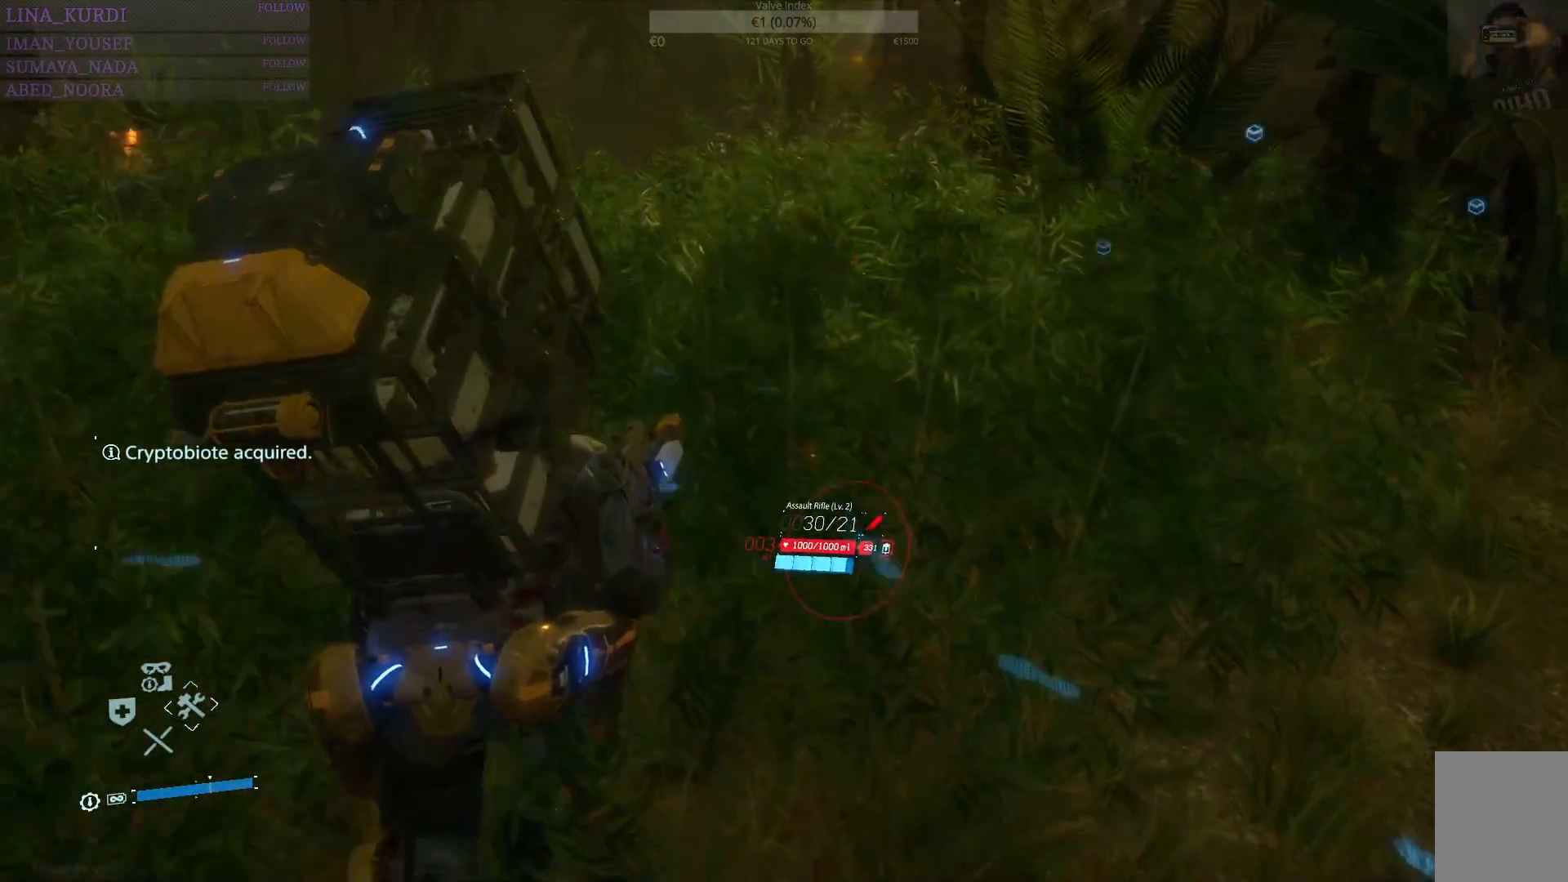
{"buttons": ["R1"], "left_stick": "up", "right_stick": "down-left", "events": [[367, "right_stick", "down-left"]]}
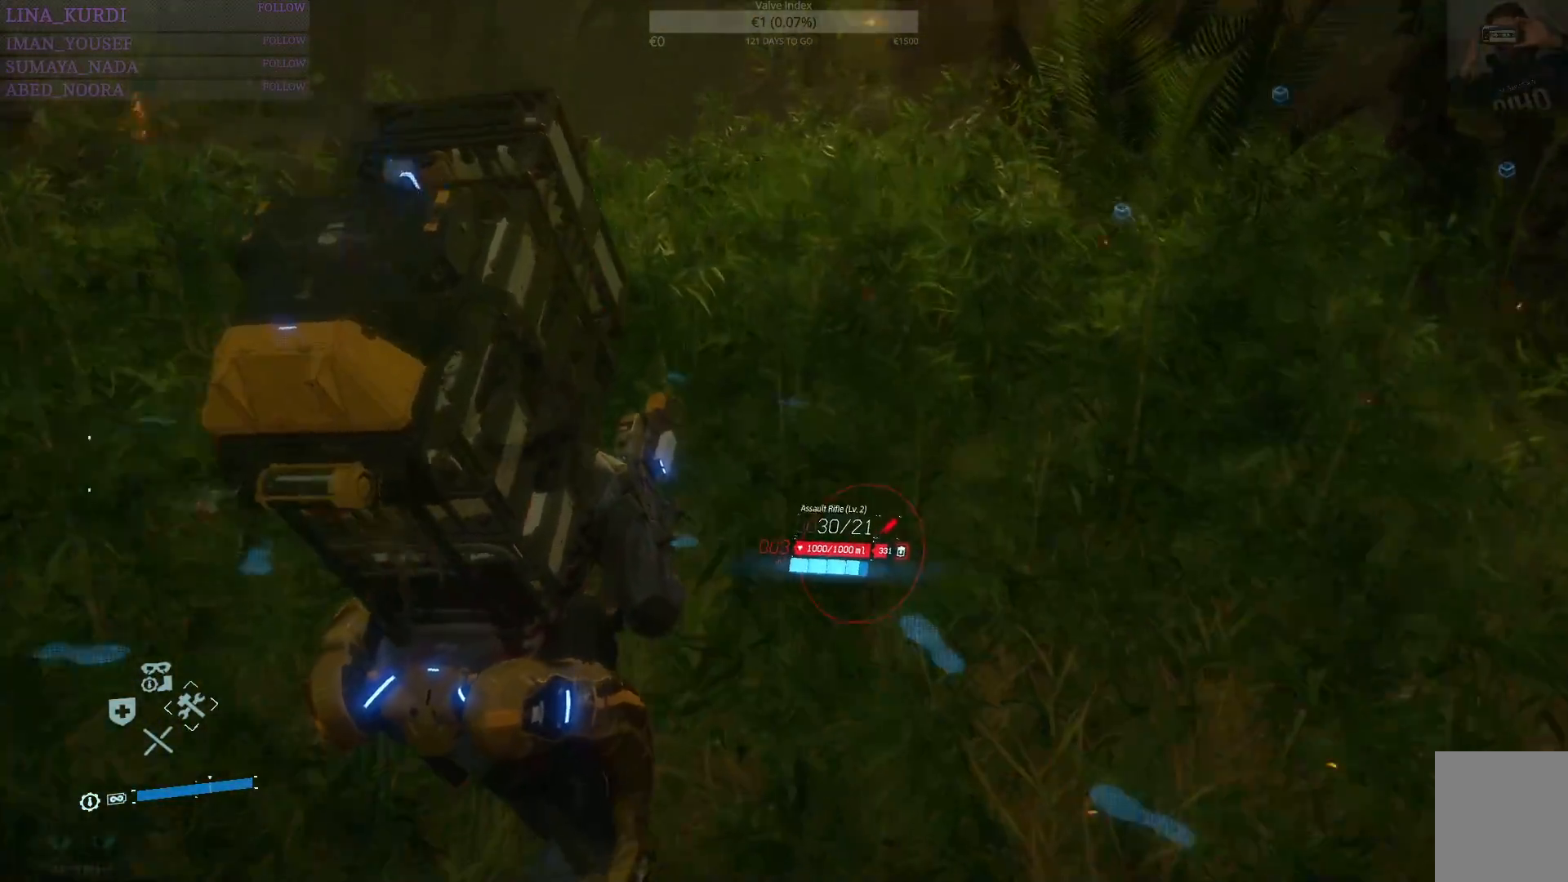
{"buttons": ["R1"], "left_stick": "up", "right_stick": "center", "events": [[33, "right_stick", "center"]]}
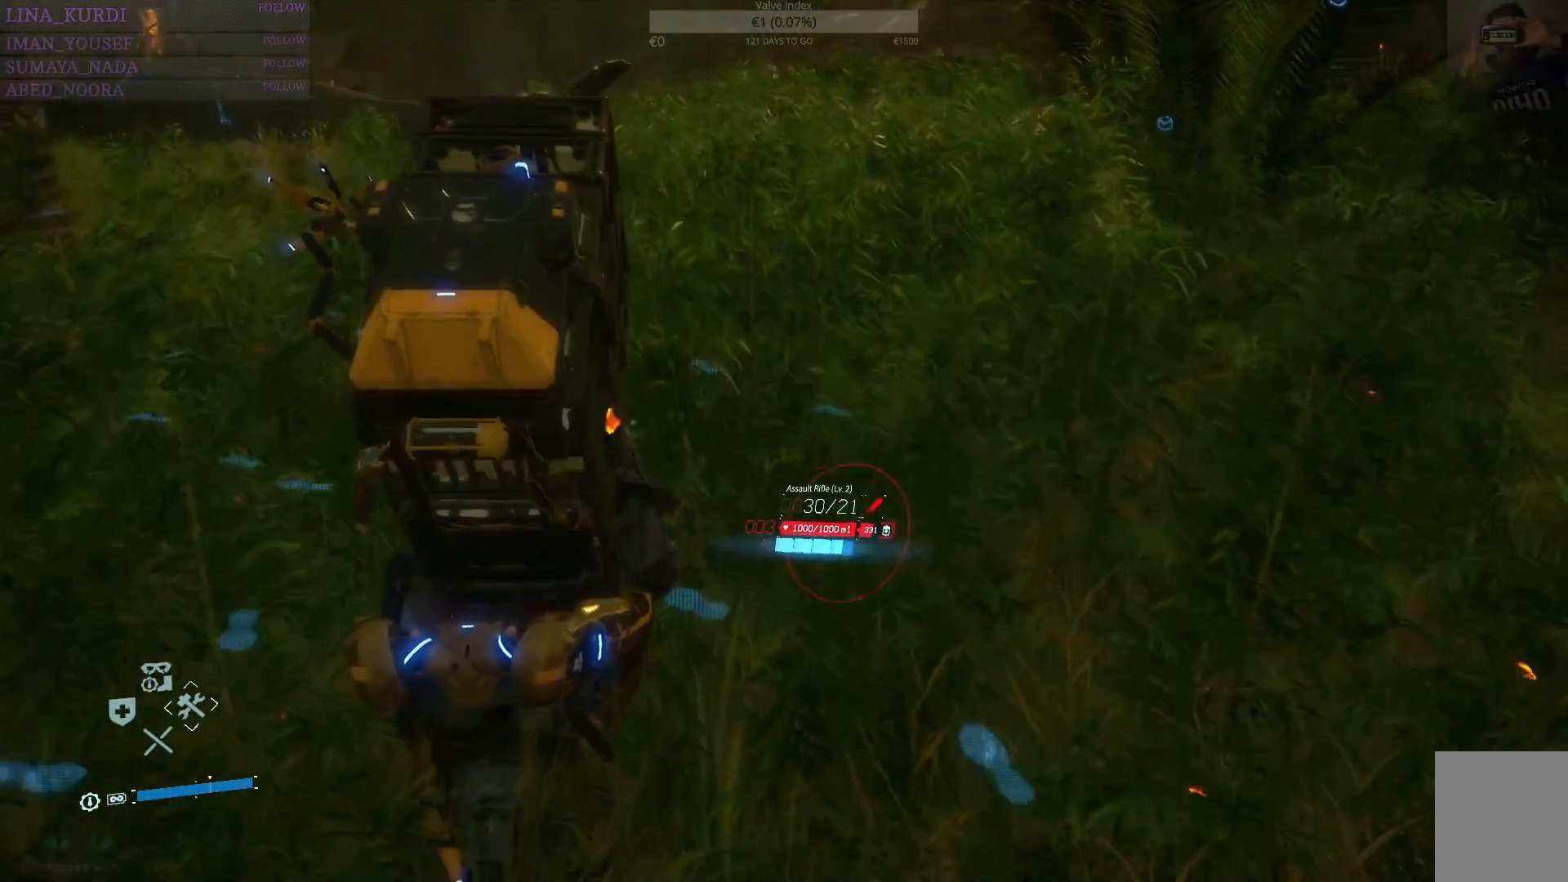
{"buttons": ["R1"], "left_stick": "up", "right_stick": "left", "events": [[484, "right_stick", "left"]]}
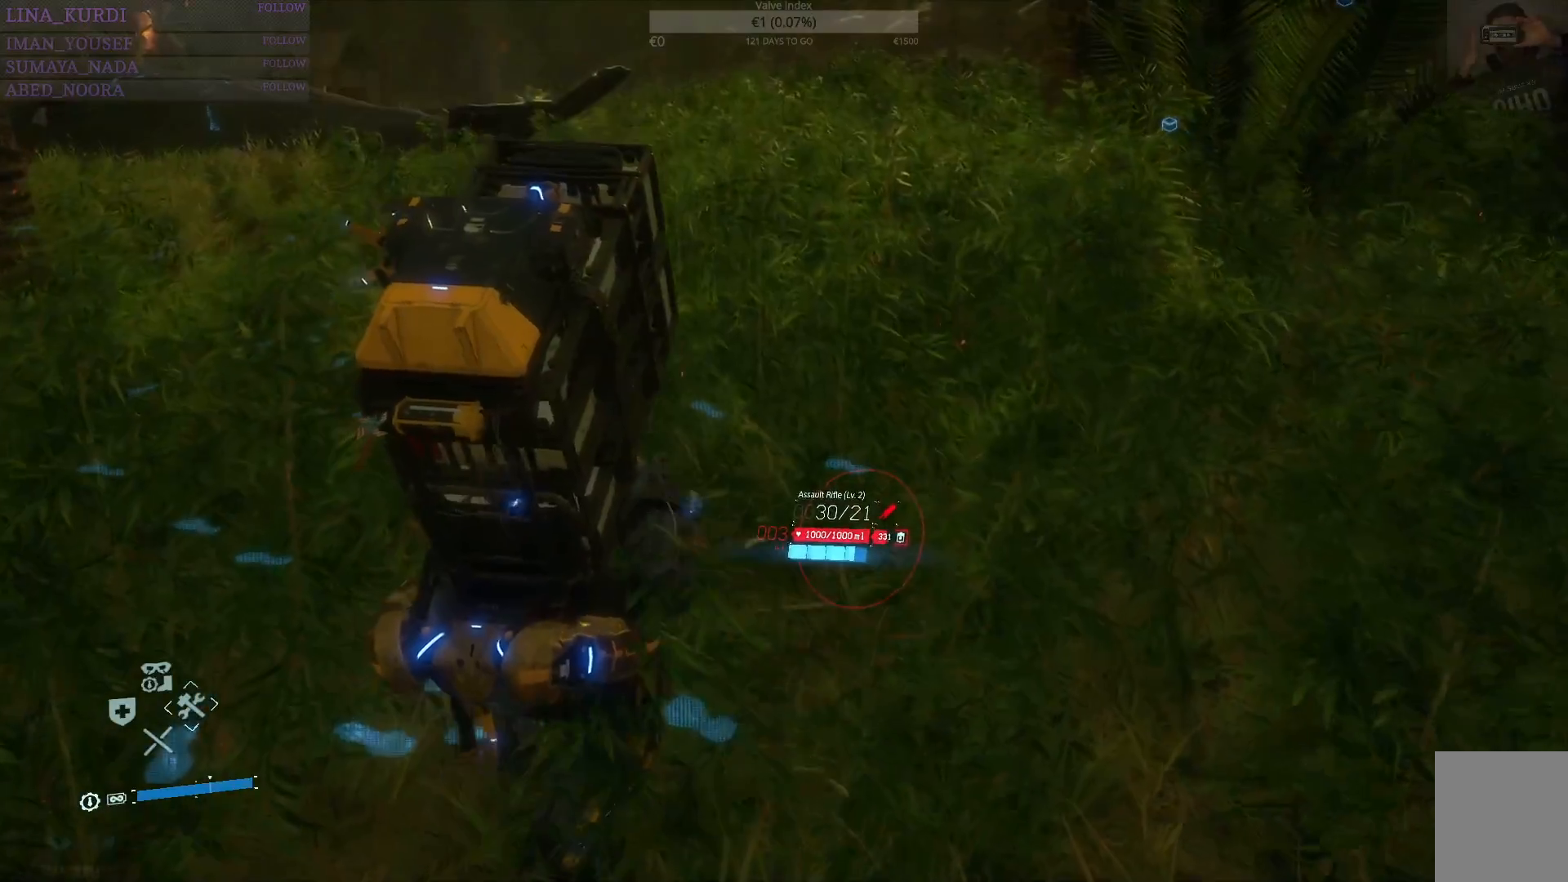
{"buttons": ["R1"], "left_stick": "up", "right_stick": "center", "events": [[217, "right_stick", "center"]]}
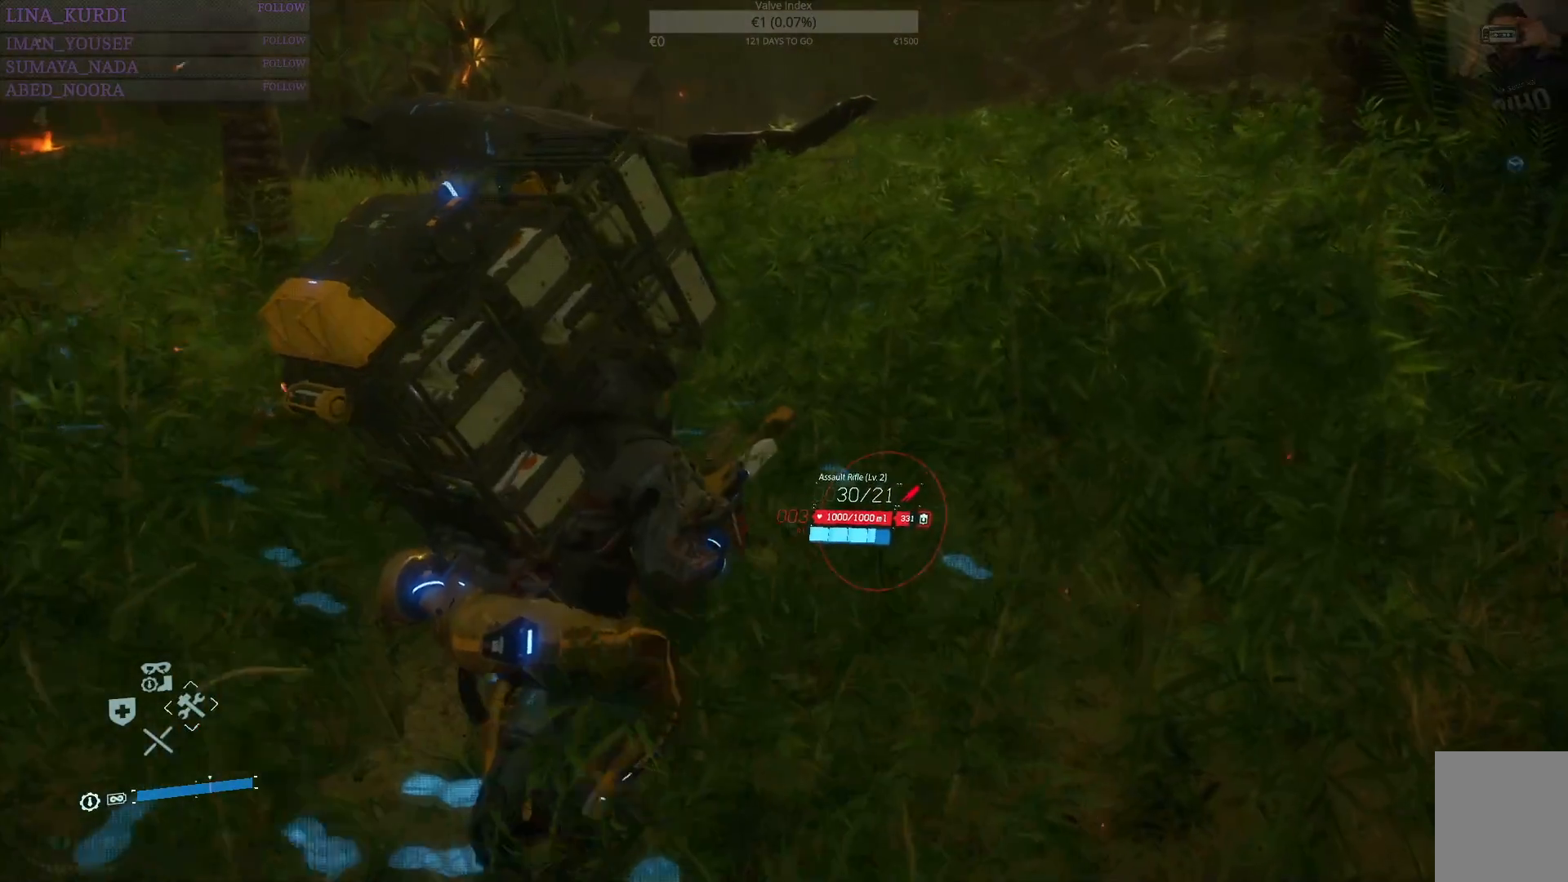
{"buttons": ["R1"], "left_stick": "up", "right_stick": "center", "events": [[200, "right_stick", "down-right"], [484, "right_stick", "center"]]}
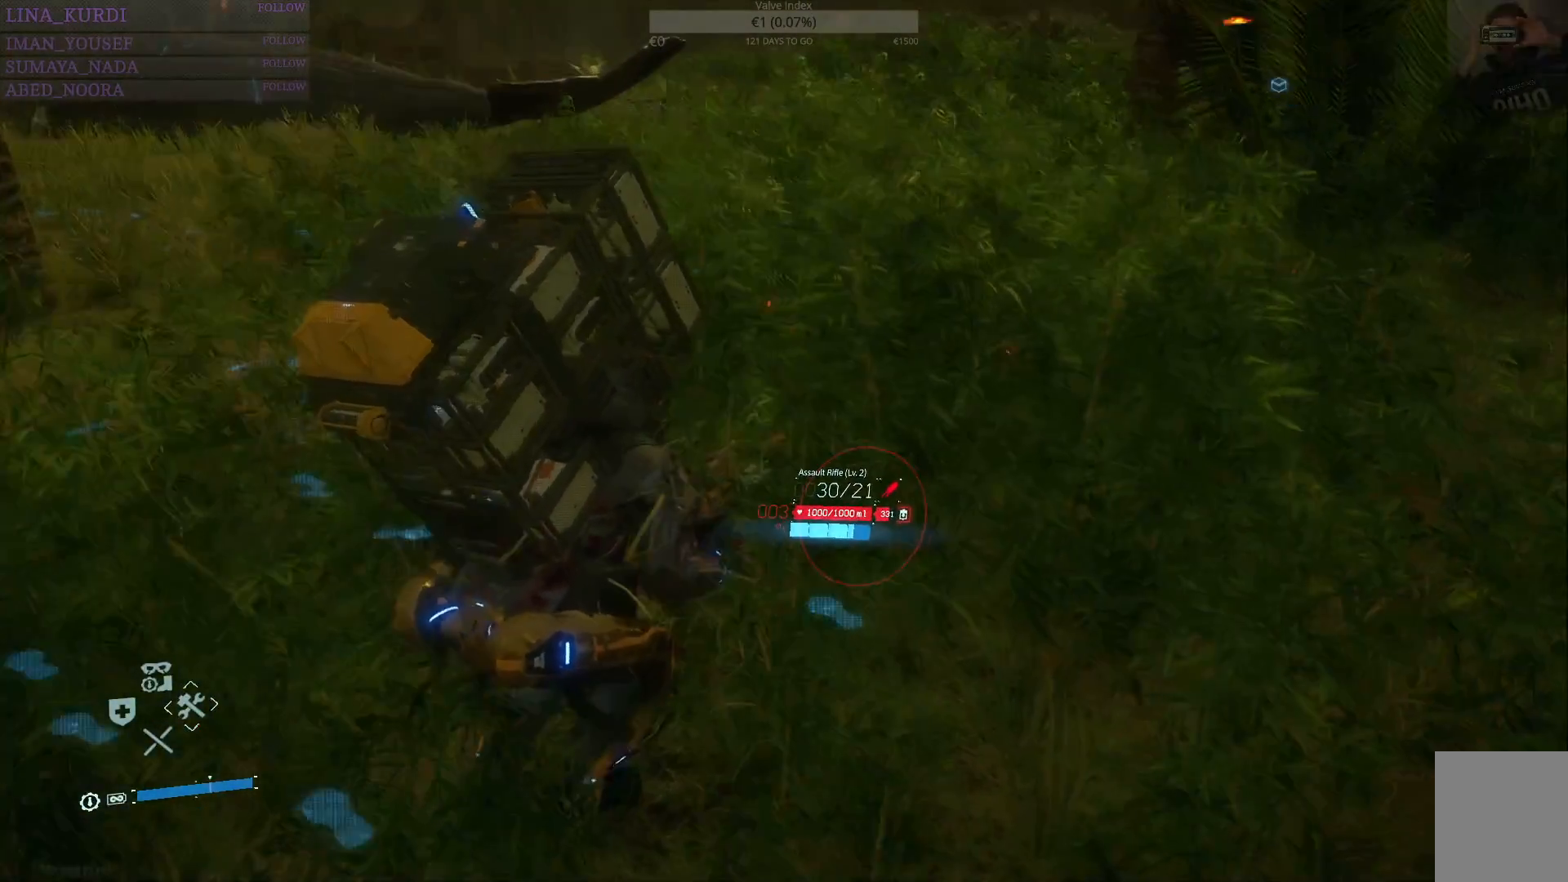
{"buttons": ["R1"], "left_stick": "up", "right_stick": "up-left", "events": [[467, "right_stick", "up-left"]]}
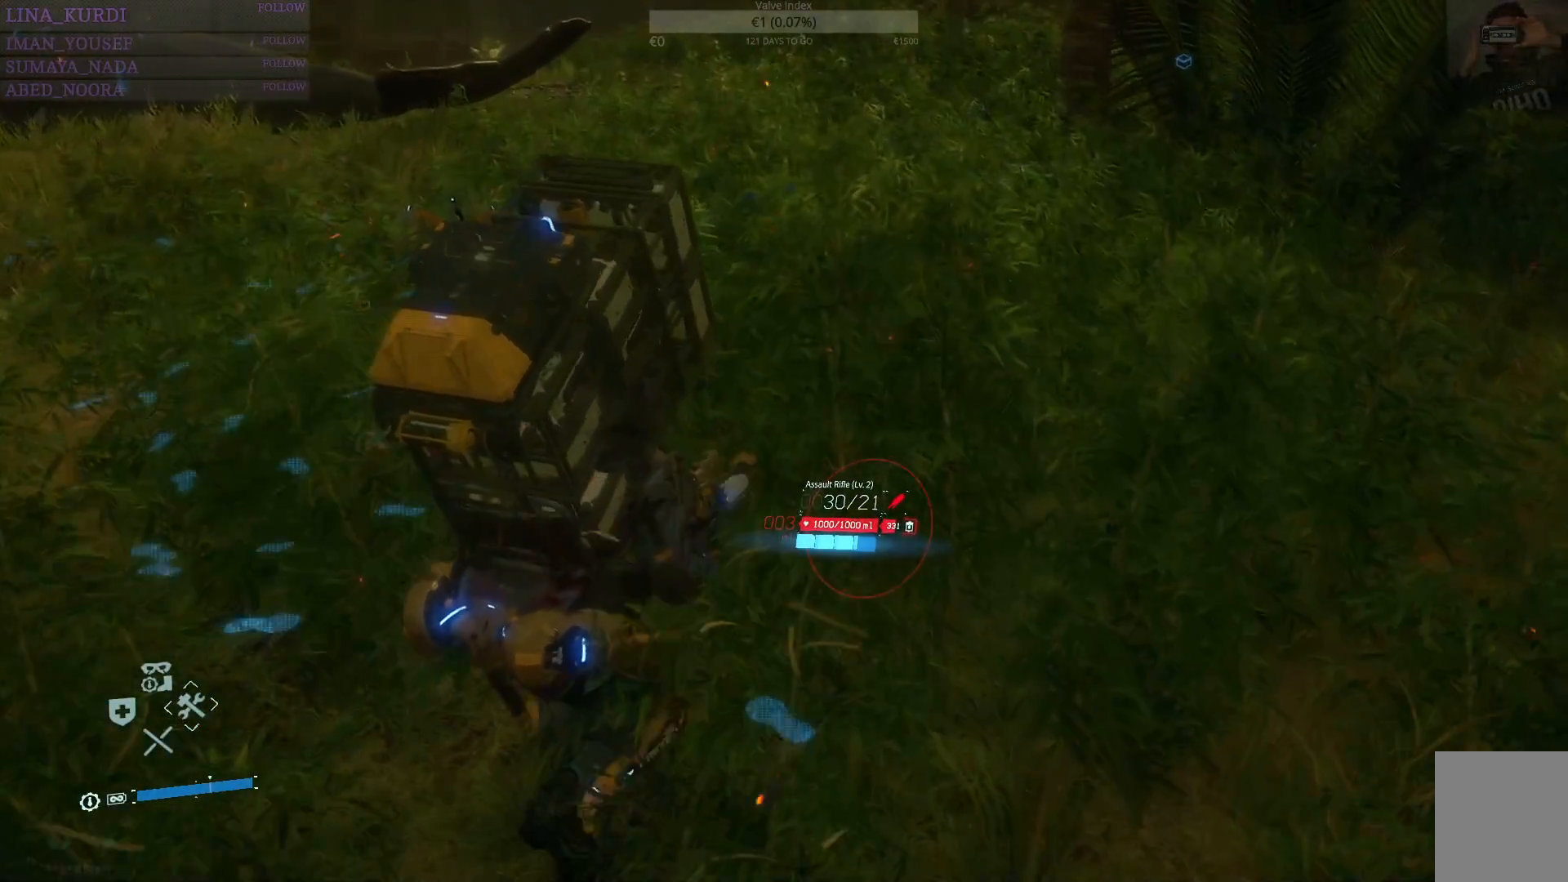
{"buttons": ["R1"], "left_stick": "up", "right_stick": "center", "events": [[134, "right_stick", "center"], [301, "right_stick", "up"], [434, "right_stick", "center"]]}
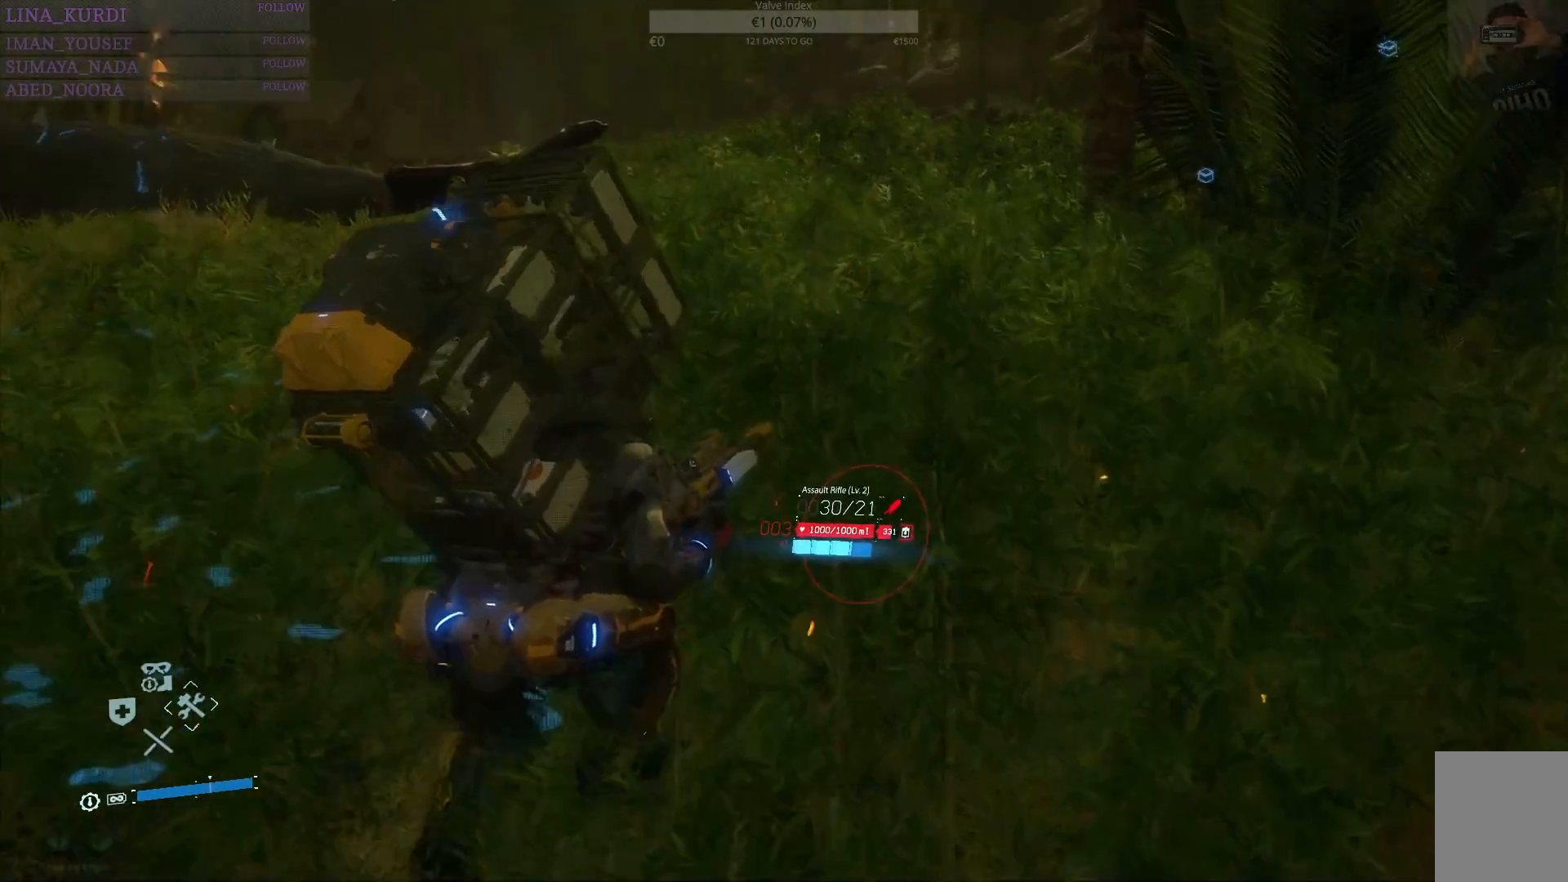
{"buttons": ["R1"], "left_stick": "up", "right_stick": "center", "events": [[217, "right_stick", "down-right"], [484, "right_stick", "center"]]}
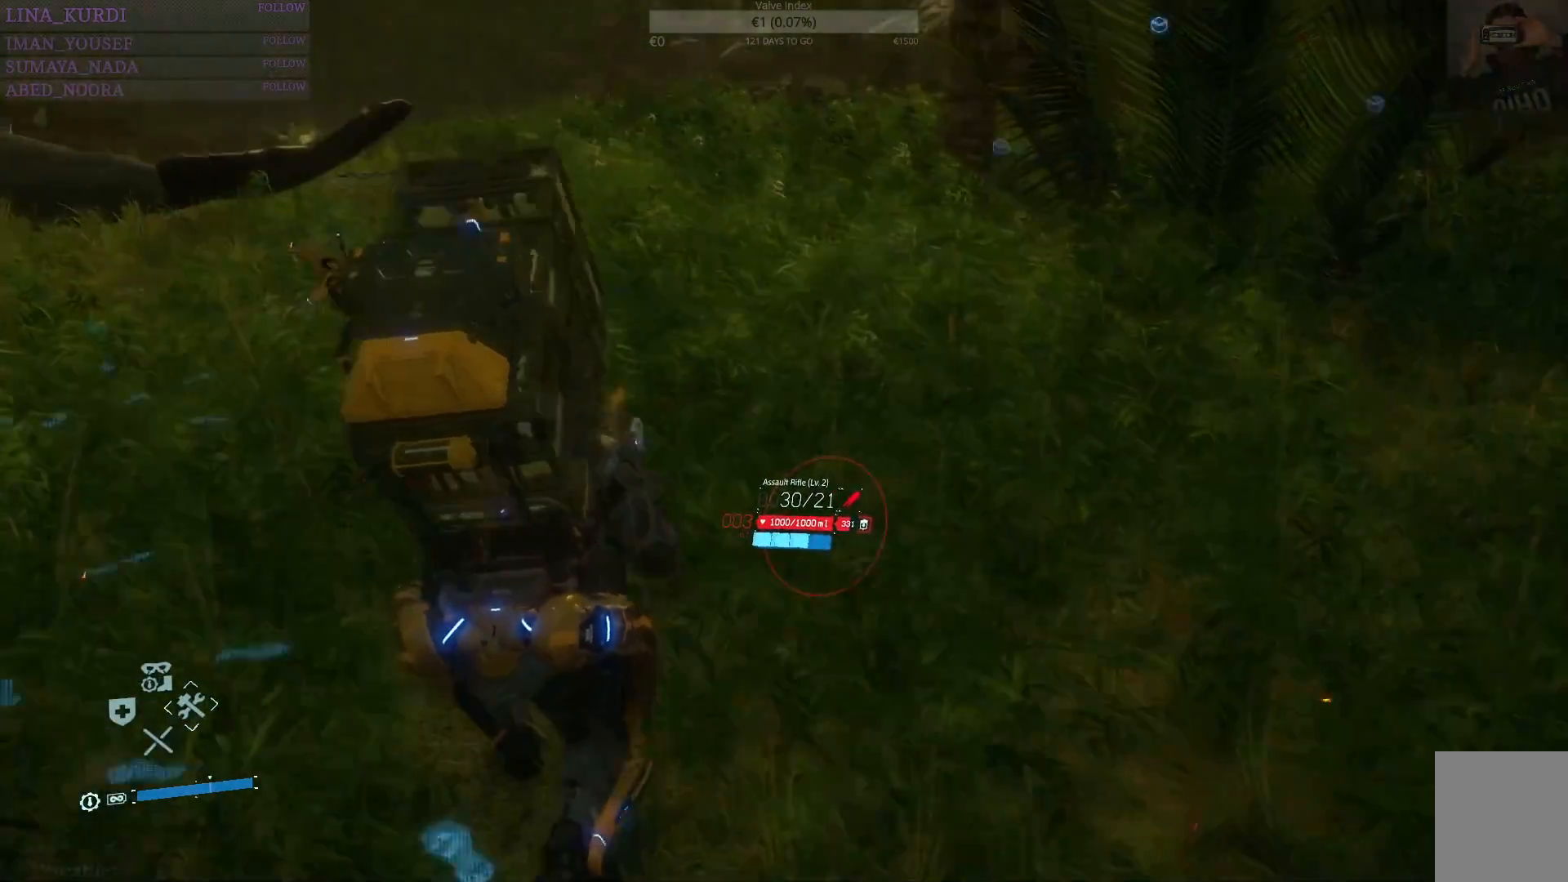
{"buttons": ["R1"], "left_stick": "up", "right_stick": "center", "events": [[134, "right_stick", "right"], [351, "right_stick", "center"]]}
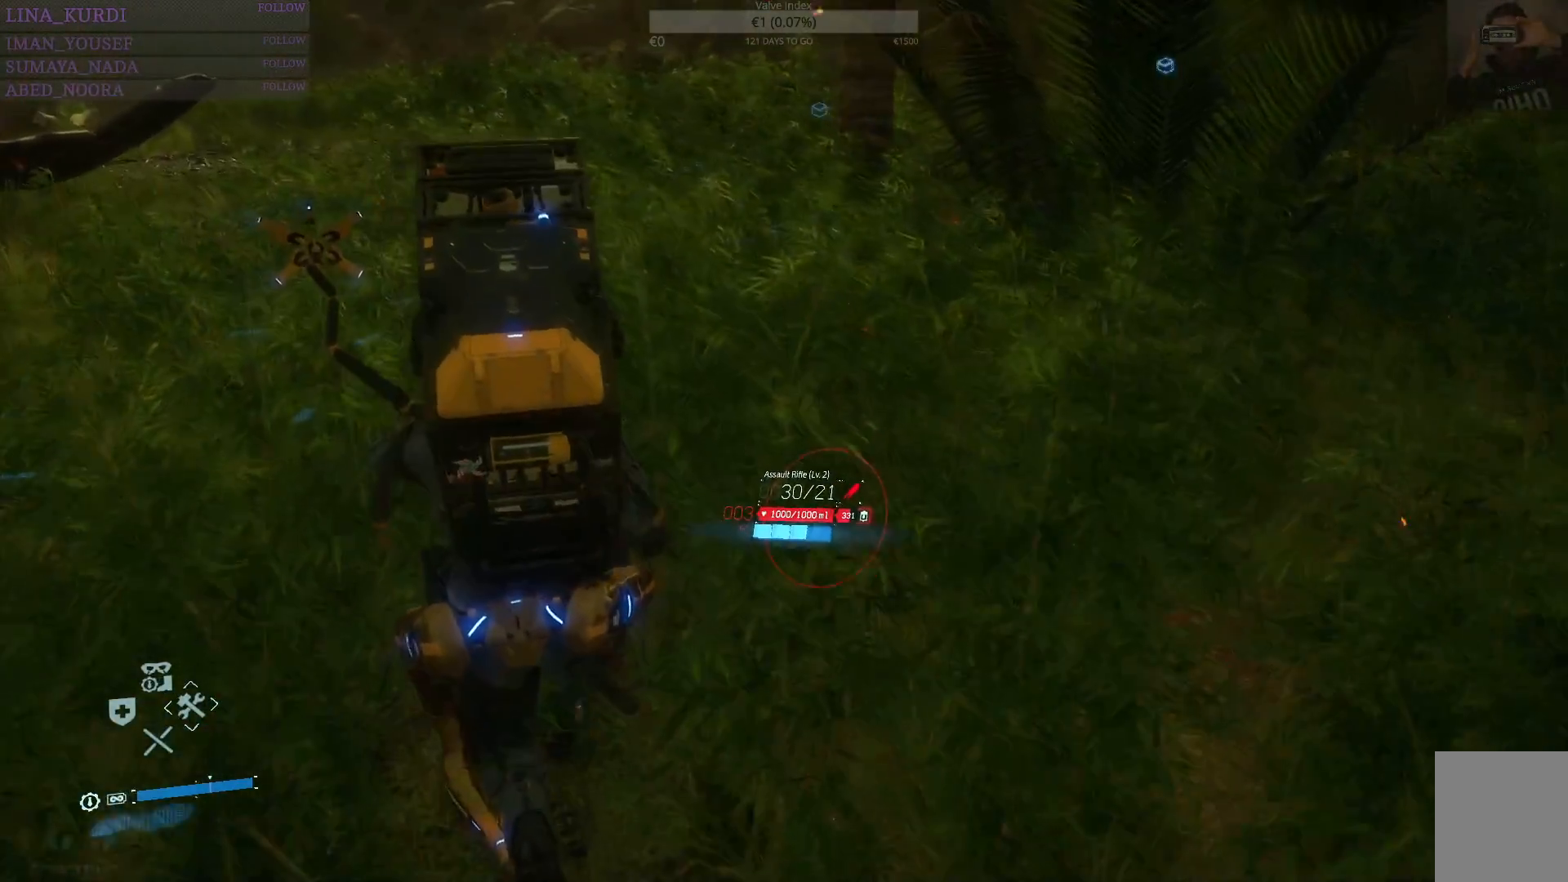
{"buttons": ["R1", "DPAD_LEFT"], "left_stick": "center", "right_stick": "center", "events": [[83, "right_stick", "up-left"], [250, "right_stick", "center"], [367, "left_stick", "center"], [500, "DPAD_LEFT", "down"]]}
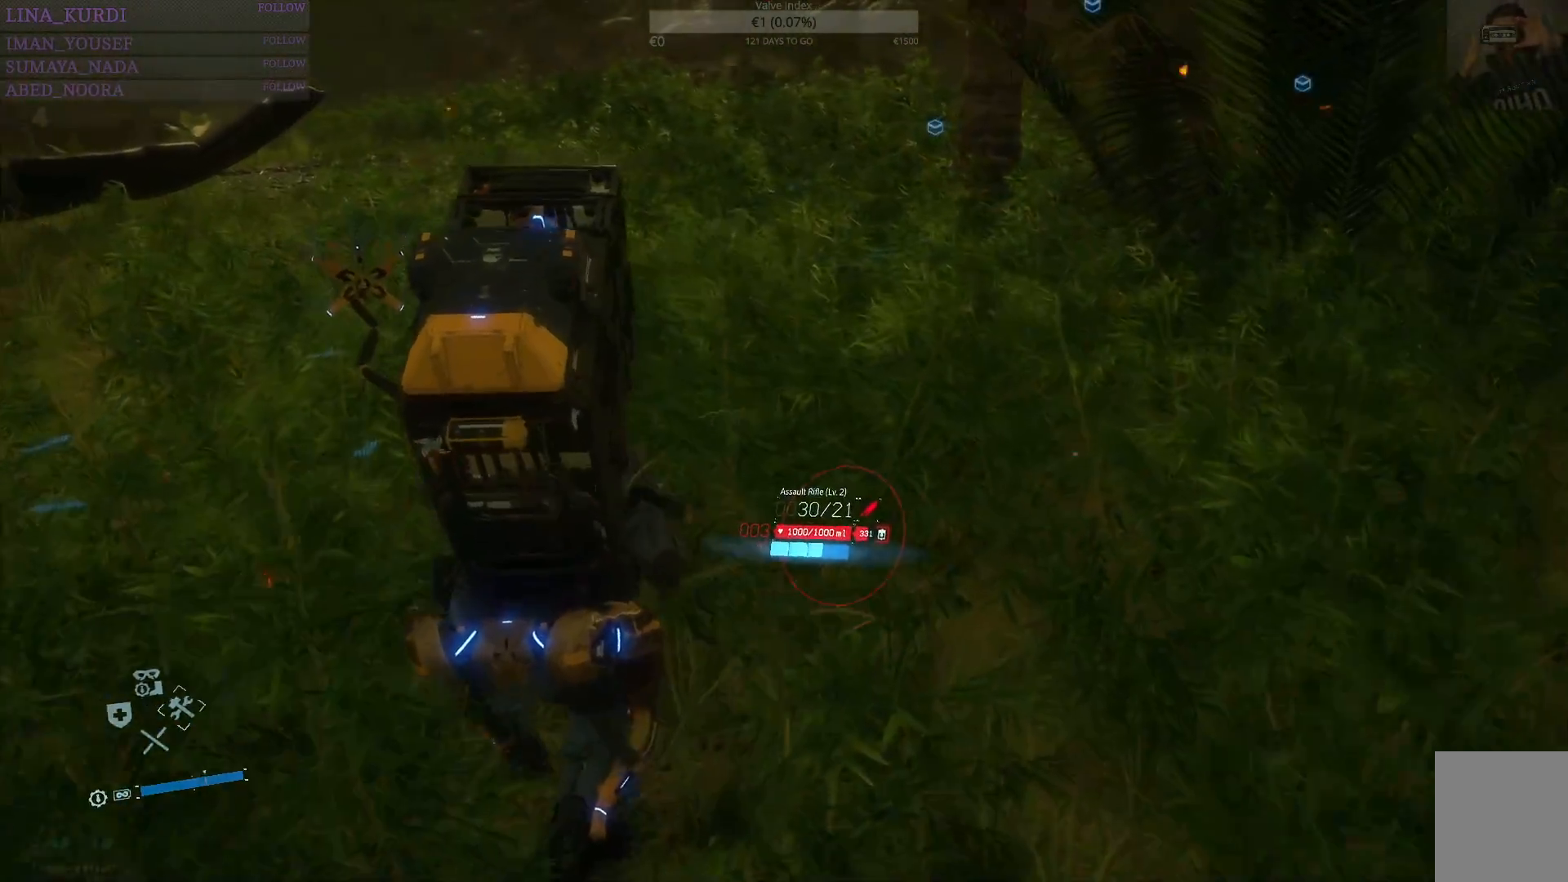
{"buttons": ["R1"], "left_stick": "center", "right_stick": "center", "events": [[117, "DPAD_LEFT", "up"]]}
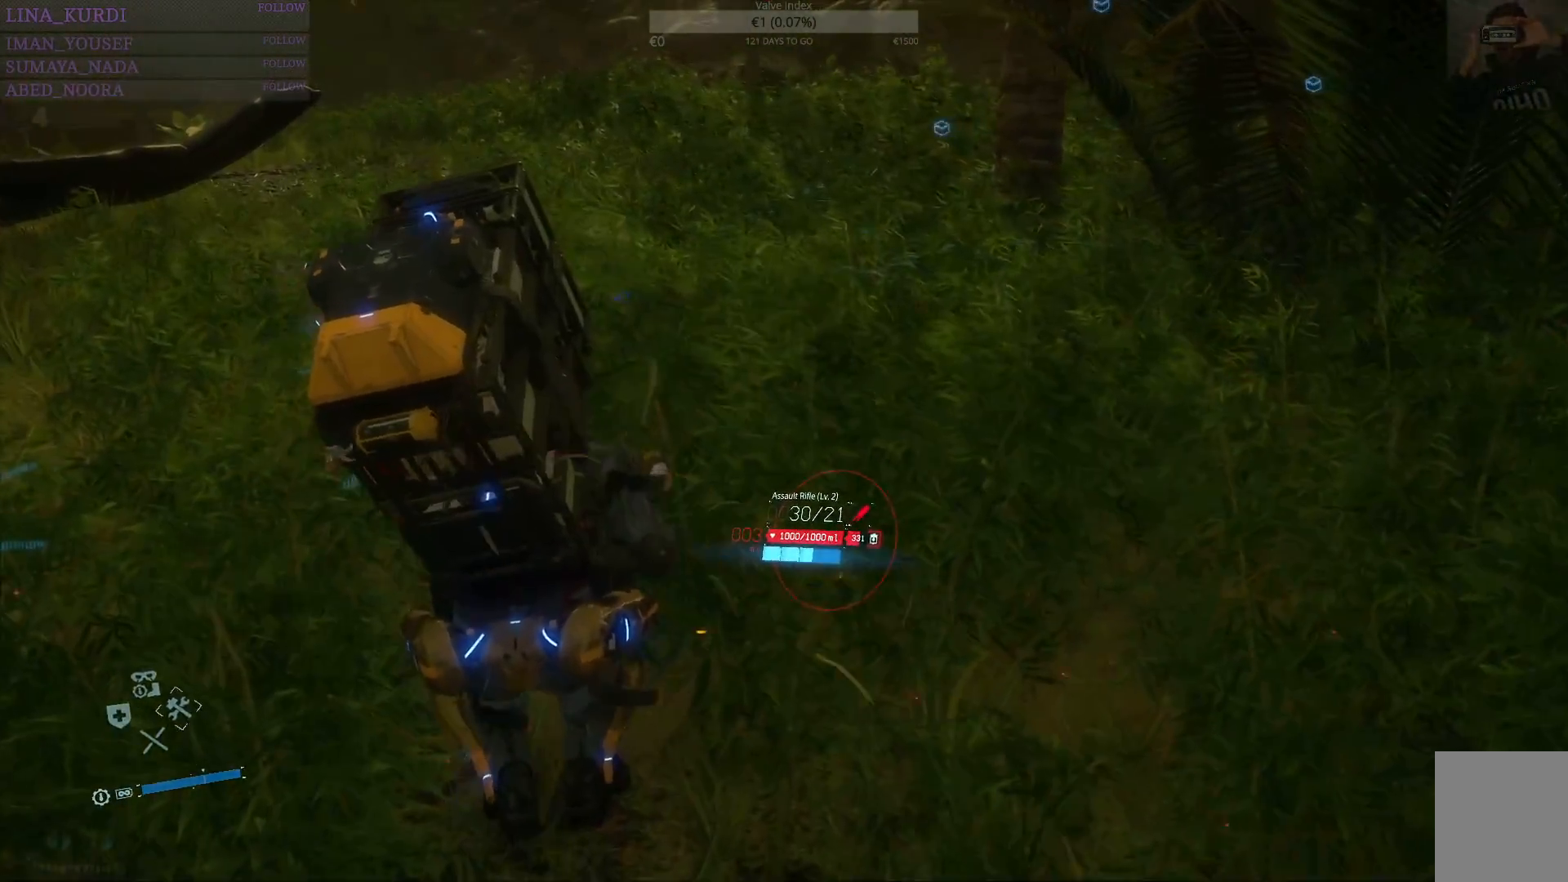
{"buttons": ["R1"], "left_stick": "up-left", "right_stick": "center", "events": [[16, "left_stick", "up-left"], [150, "right_stick", "down-left"], [333, "right_stick", "center"]]}
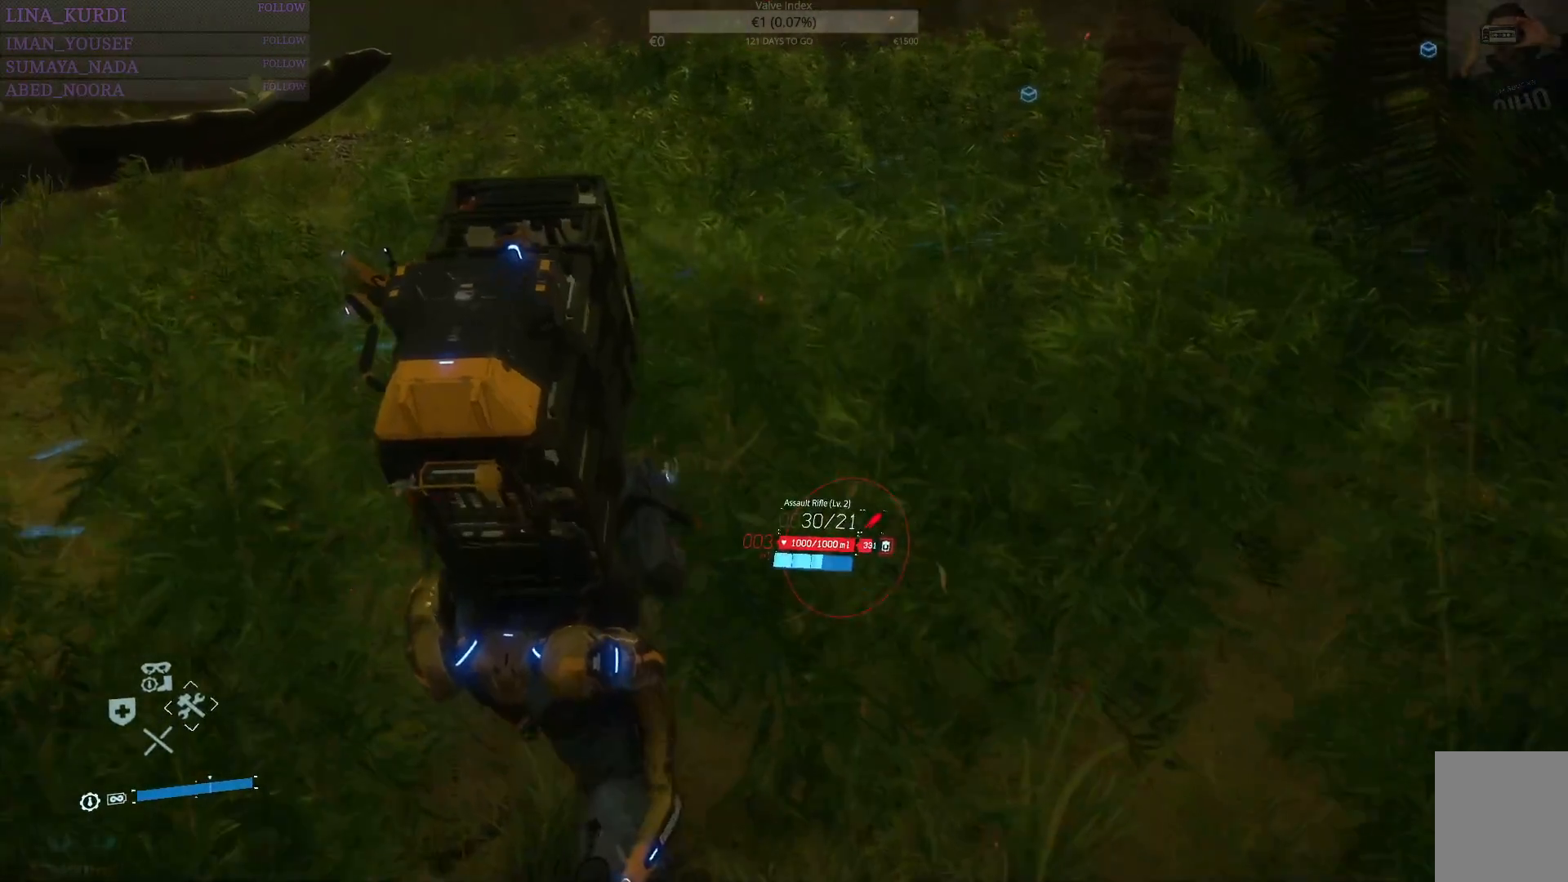
{"buttons": ["R1"], "left_stick": "center", "right_stick": "center", "events": [[267, "left_stick", "center"], [367, "DPAD_LEFT", "down"], [417, "DPAD_LEFT", "up"]]}
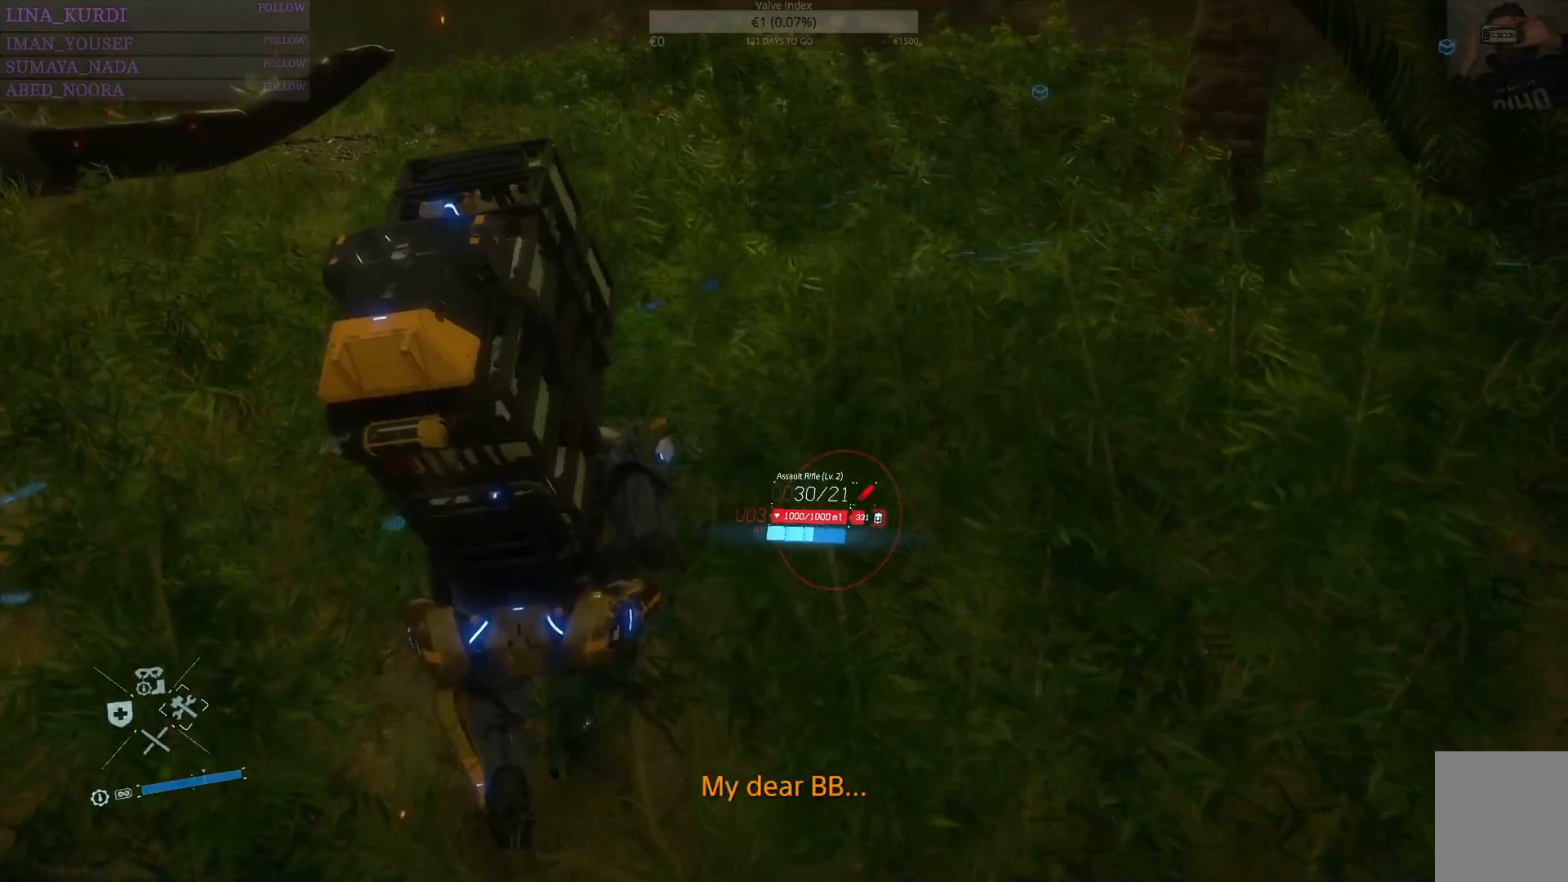
{"buttons": ["R1"], "left_stick": "up", "right_stick": "center", "events": [[100, "left_stick", "up"]]}
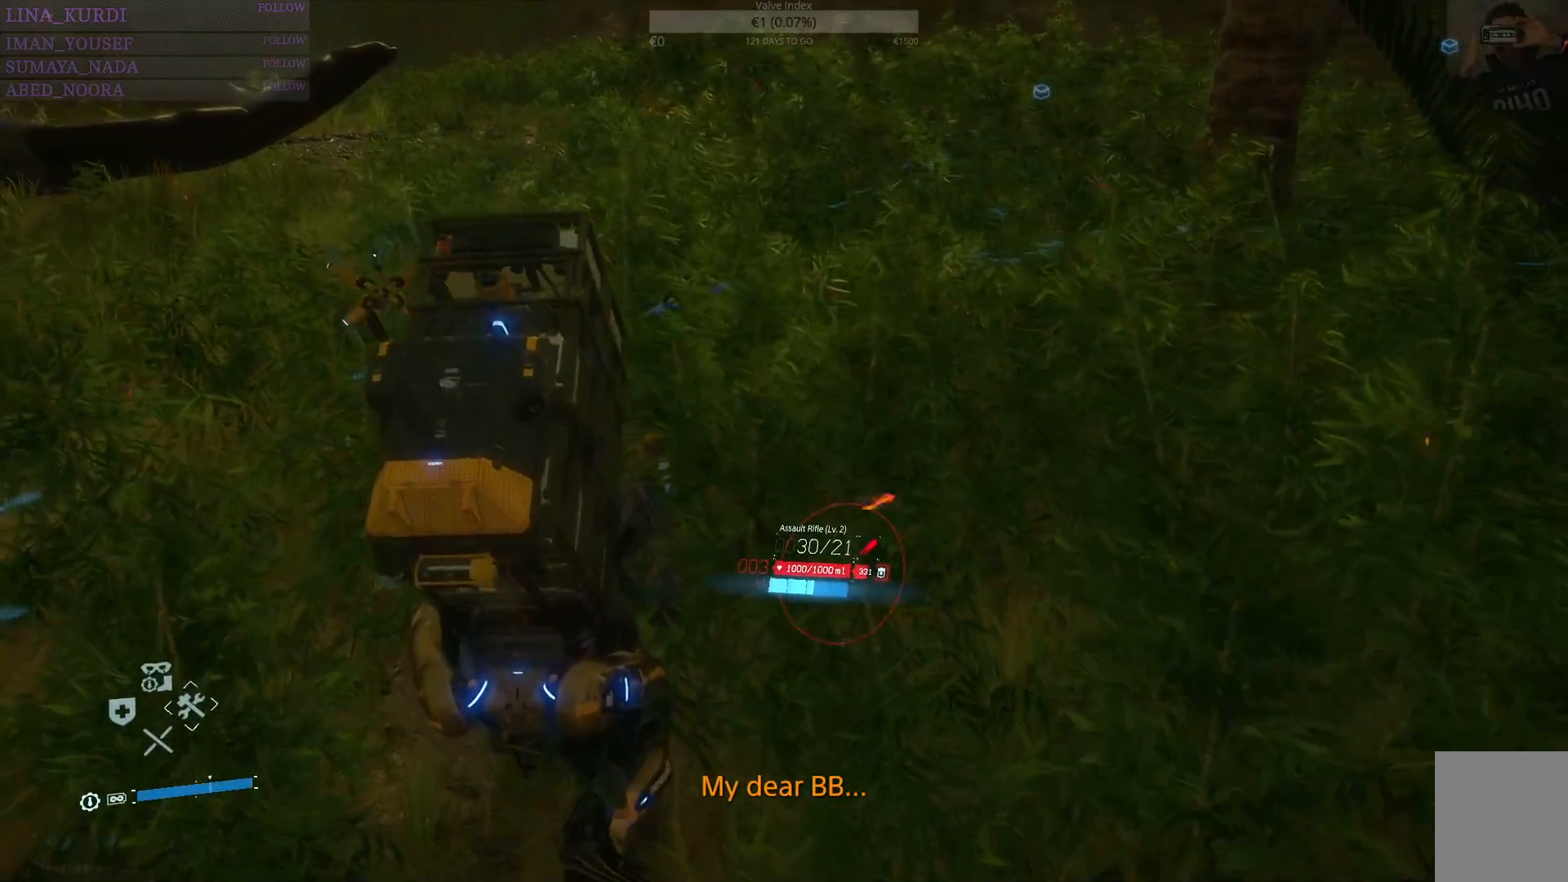
{"buttons": ["R1"], "left_stick": "up", "right_stick": "up", "events": [[367, "right_stick", "up"]]}